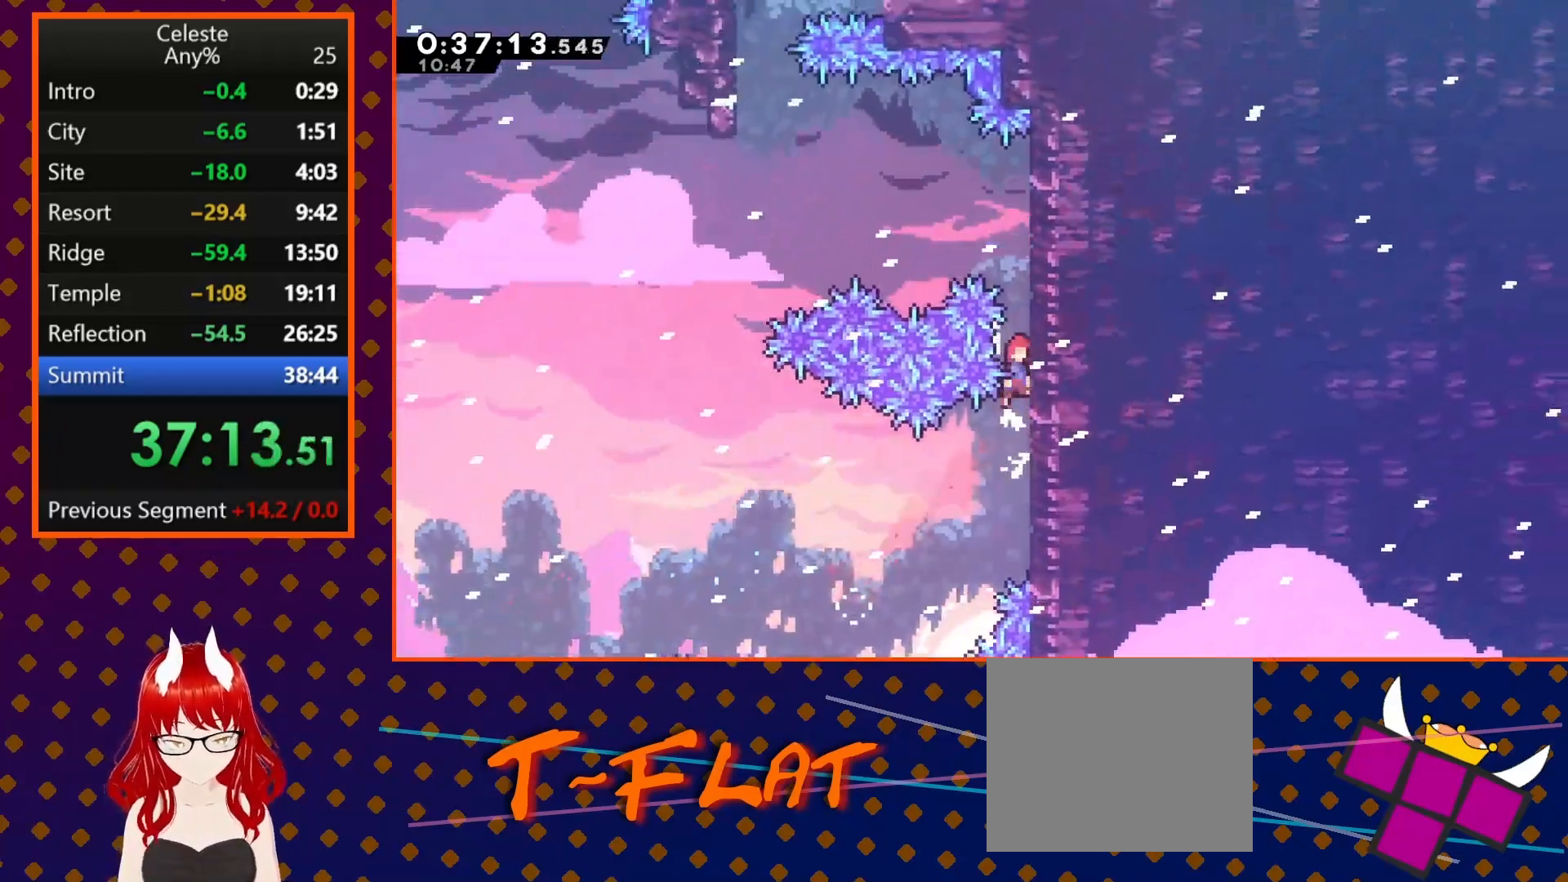
Gameplay with a controller (PlayStation layout); each line is a JSON object with the inputs held at the frame after it. "events" lists button and stick changes between this image and that frame as [ms after this image, input, new state], when the widget could be followed in between. Not read: R1 right_stick.
{"buttons": ["CROSS", "DPAD_LEFT"], "left_stick": "center", "events": [[100, "CROSS", "up"], [133, "CROSS", "down"], [233, "DPAD_RIGHT", "up"], [333, "CROSS", "up"], [367, "R2", "up"], [400, "CROSS", "down"], [400, "DPAD_LEFT", "down"], [400, "DPAD_UP", "up"]]}
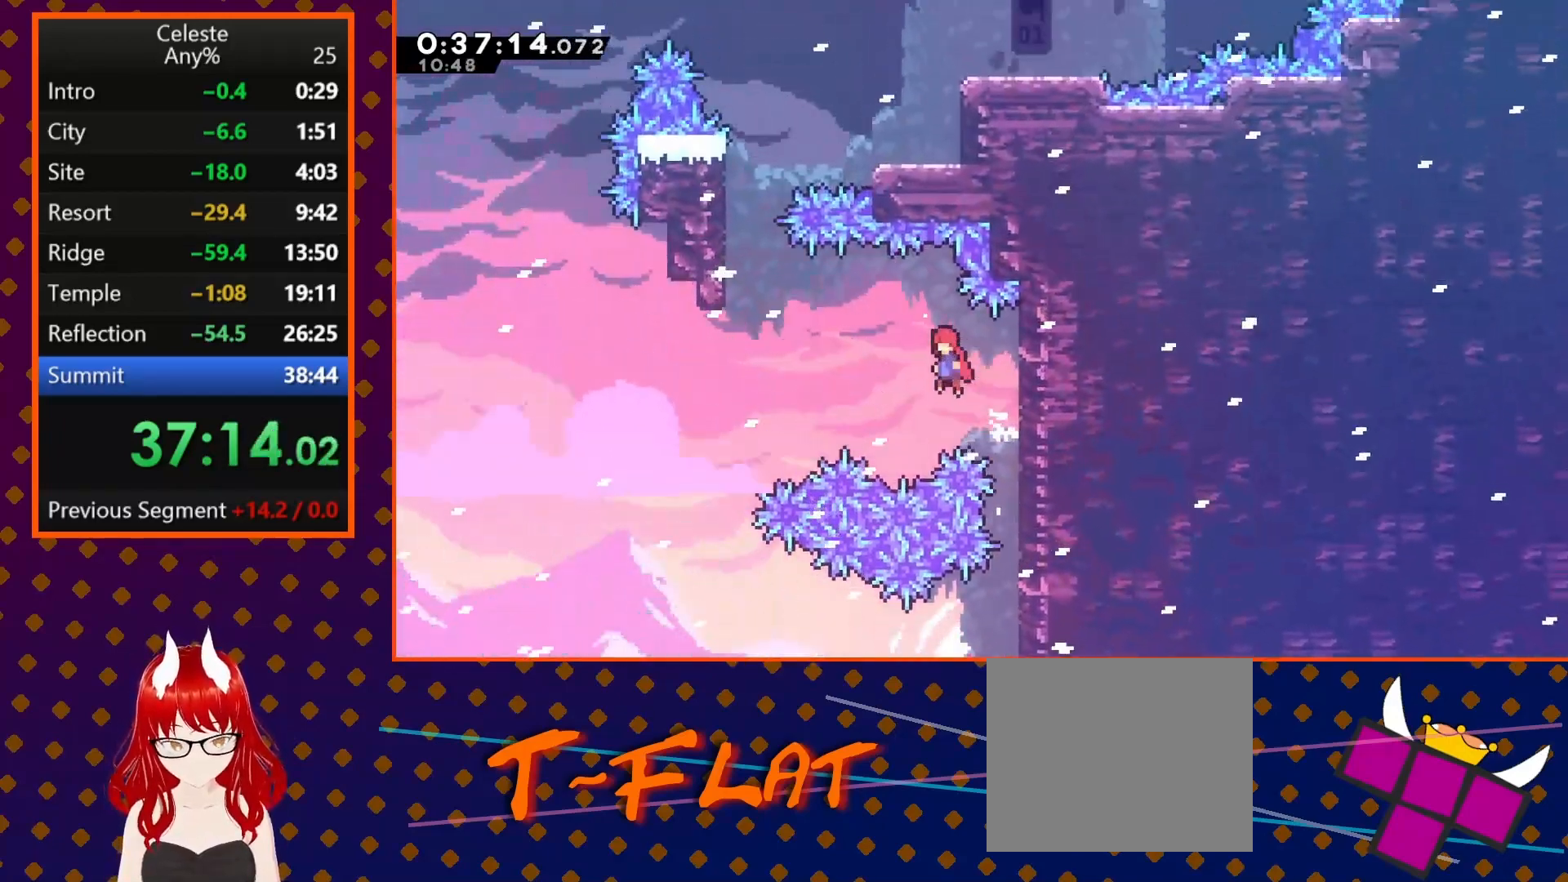
{"buttons": ["DPAD_UP", "DPAD_LEFT"], "left_stick": "center", "events": [[100, "DPAD_UP", "down"], [167, "CROSS", "up"], [333, "SQUARE", "down"], [500, "SQUARE", "up"]]}
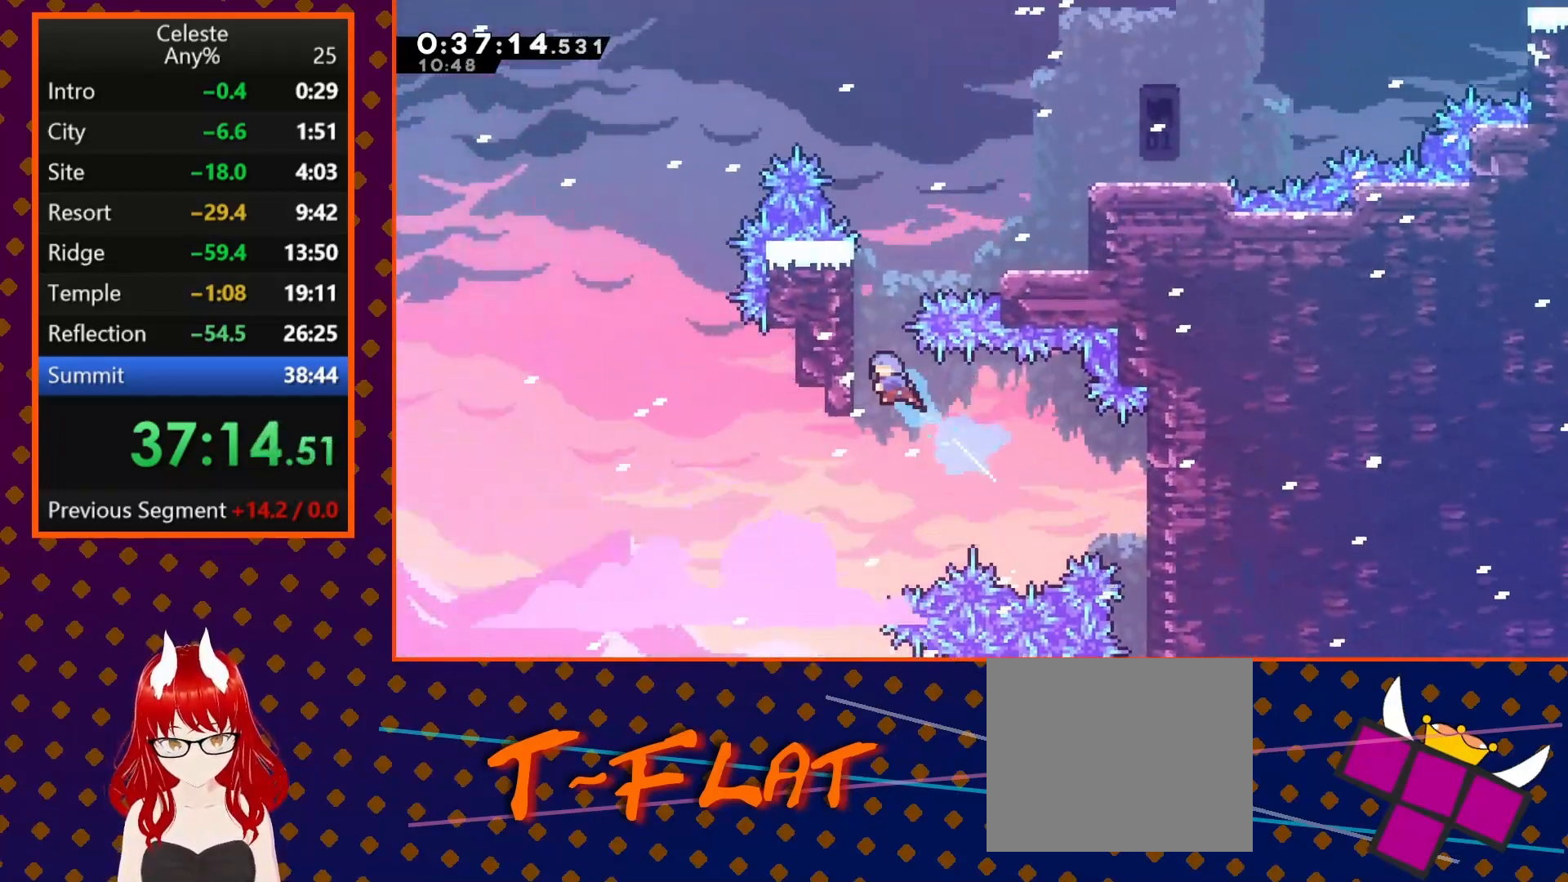
{"buttons": ["DPAD_RIGHT"], "left_stick": "center", "events": [[33, "R2", "down"], [100, "CROSS", "down"], [267, "CROSS", "up"], [267, "DPAD_UP", "up"], [300, "DPAD_LEFT", "up"], [300, "R2", "up"], [333, "CROSS", "down"], [367, "DPAD_RIGHT", "down"], [500, "CROSS", "up"]]}
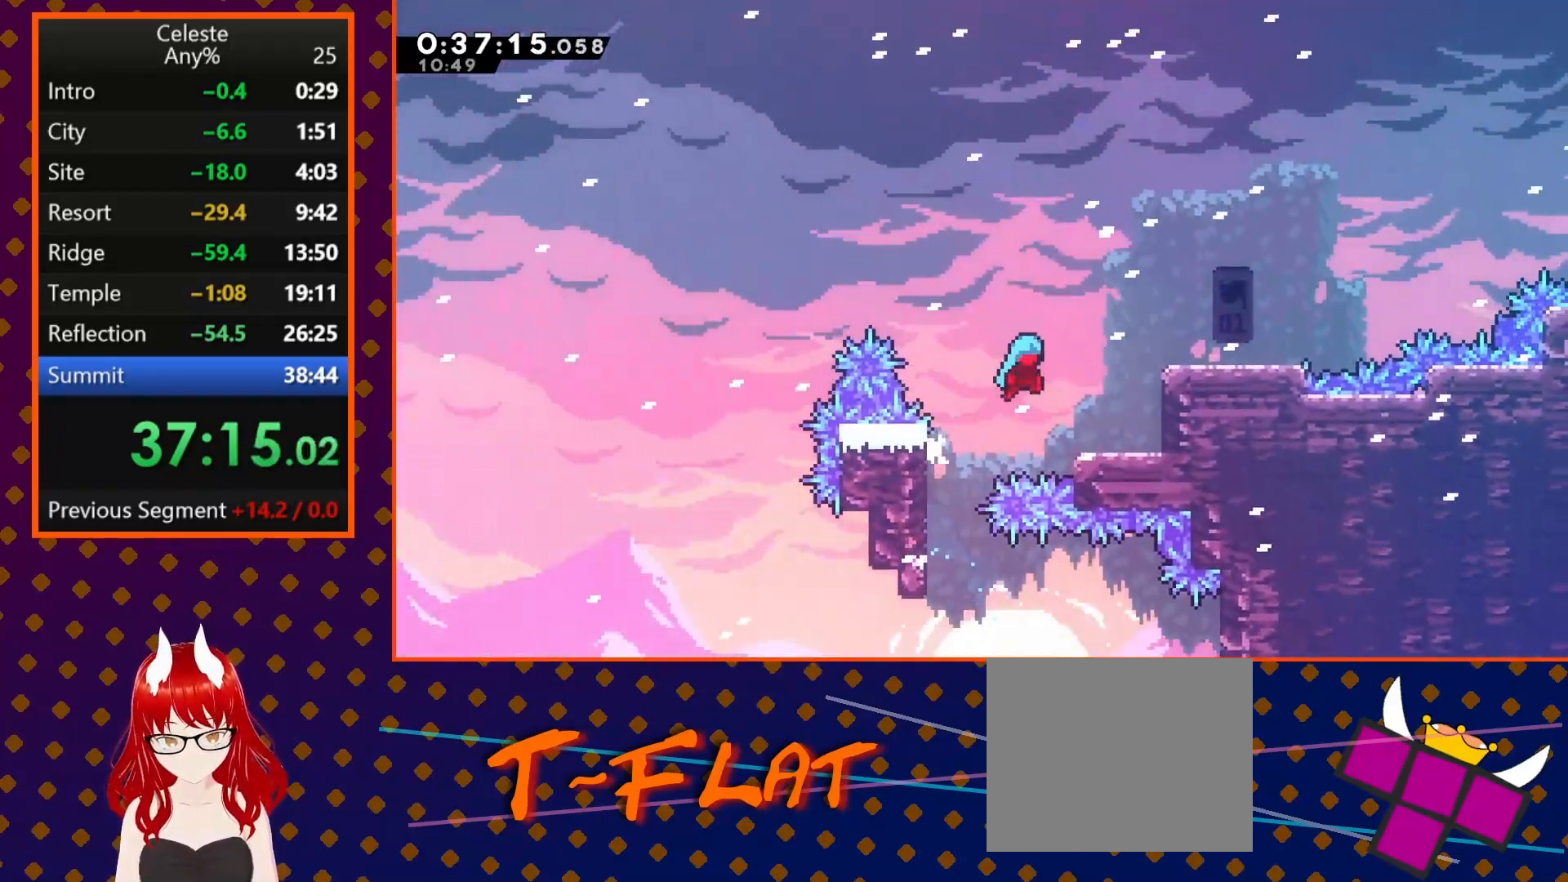
{"buttons": ["DPAD_RIGHT"], "left_stick": "center", "events": [[267, "DPAD_RIGHT", "up"], [300, "CROSS", "down"], [467, "CROSS", "up"], [467, "DPAD_RIGHT", "down"]]}
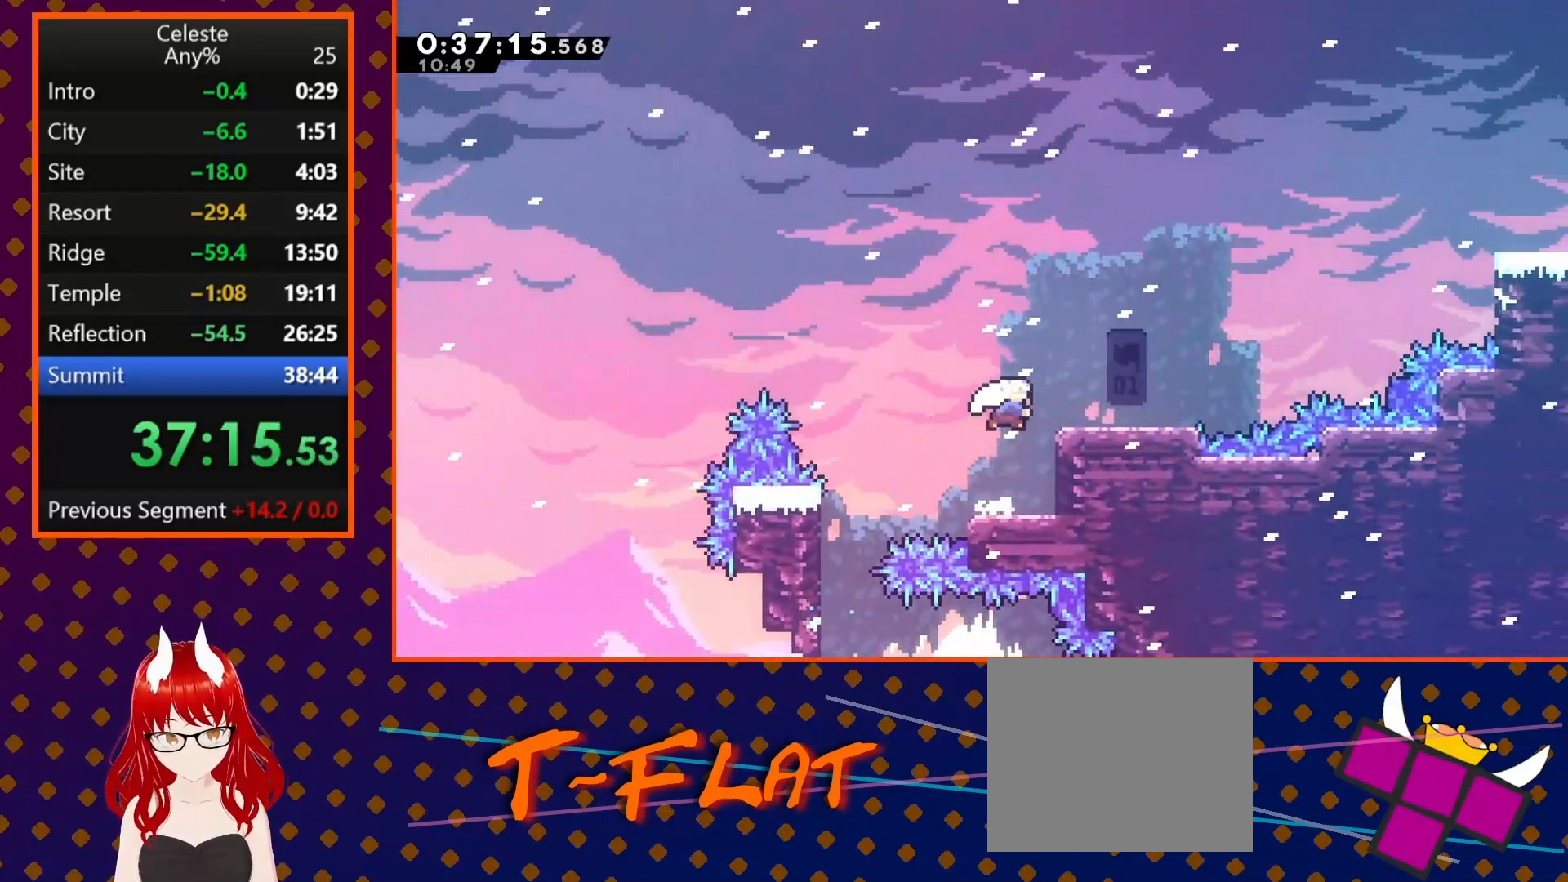
{"buttons": ["SQUARE", "DPAD_UP", "DPAD_RIGHT"], "left_stick": "center", "events": [[33, "SQUARE", "down"], [100, "SQUARE", "up"], [200, "CROSS", "down"], [433, "CROSS", "up"], [433, "DPAD_UP", "down"], [500, "SQUARE", "down"]]}
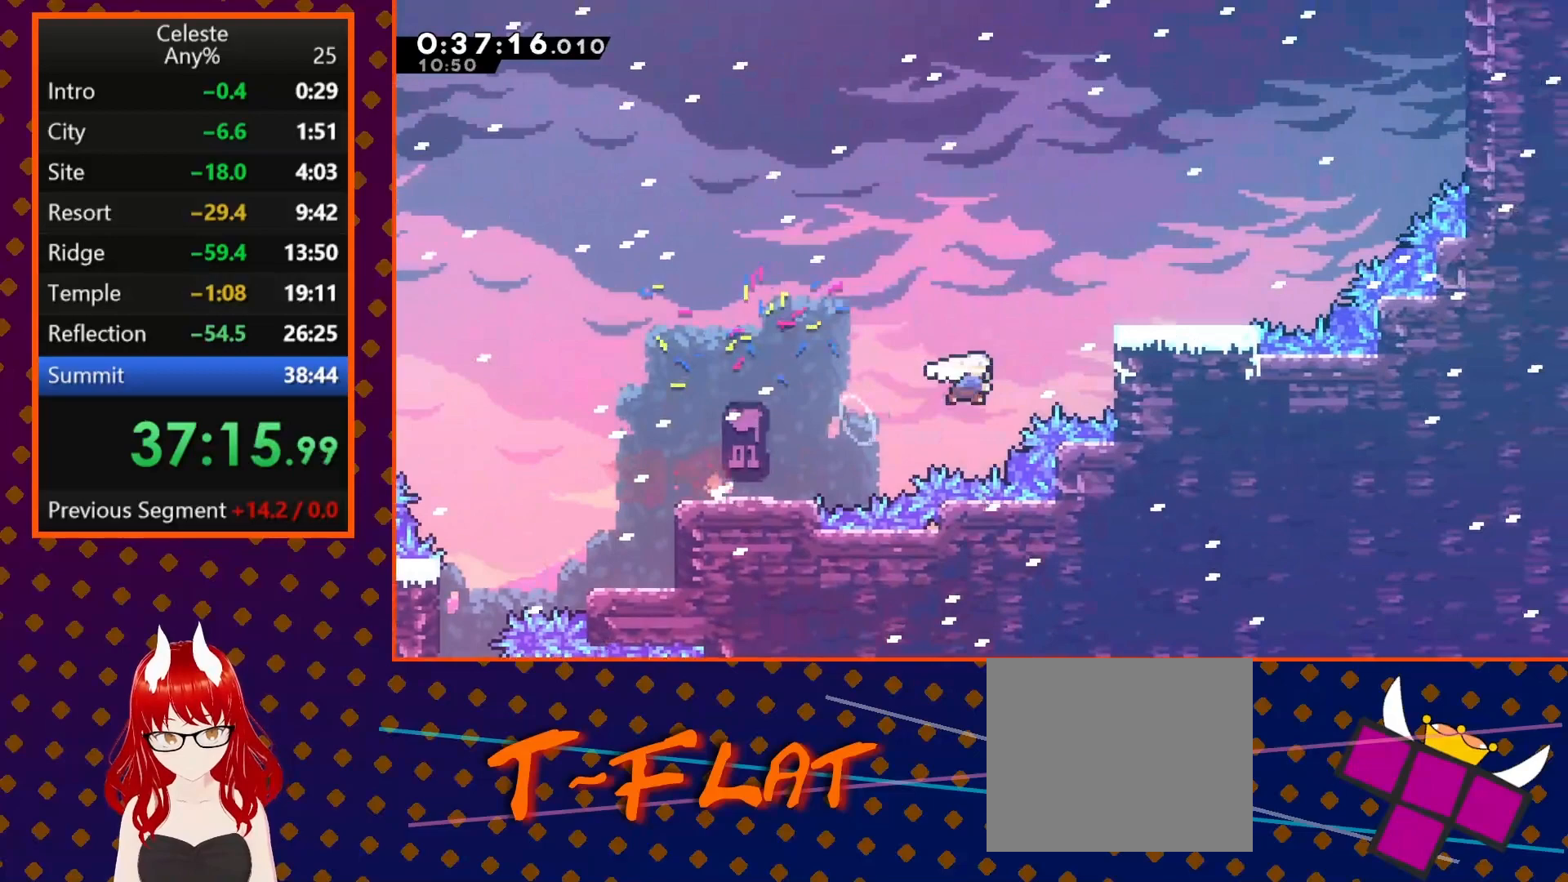
{"buttons": ["DPAD_RIGHT"], "left_stick": "center", "events": [[100, "DPAD_UP", "up"], [100, "SQUARE", "up"], [200, "DPAD_RIGHT", "up"], [300, "DPAD_RIGHT", "down"]]}
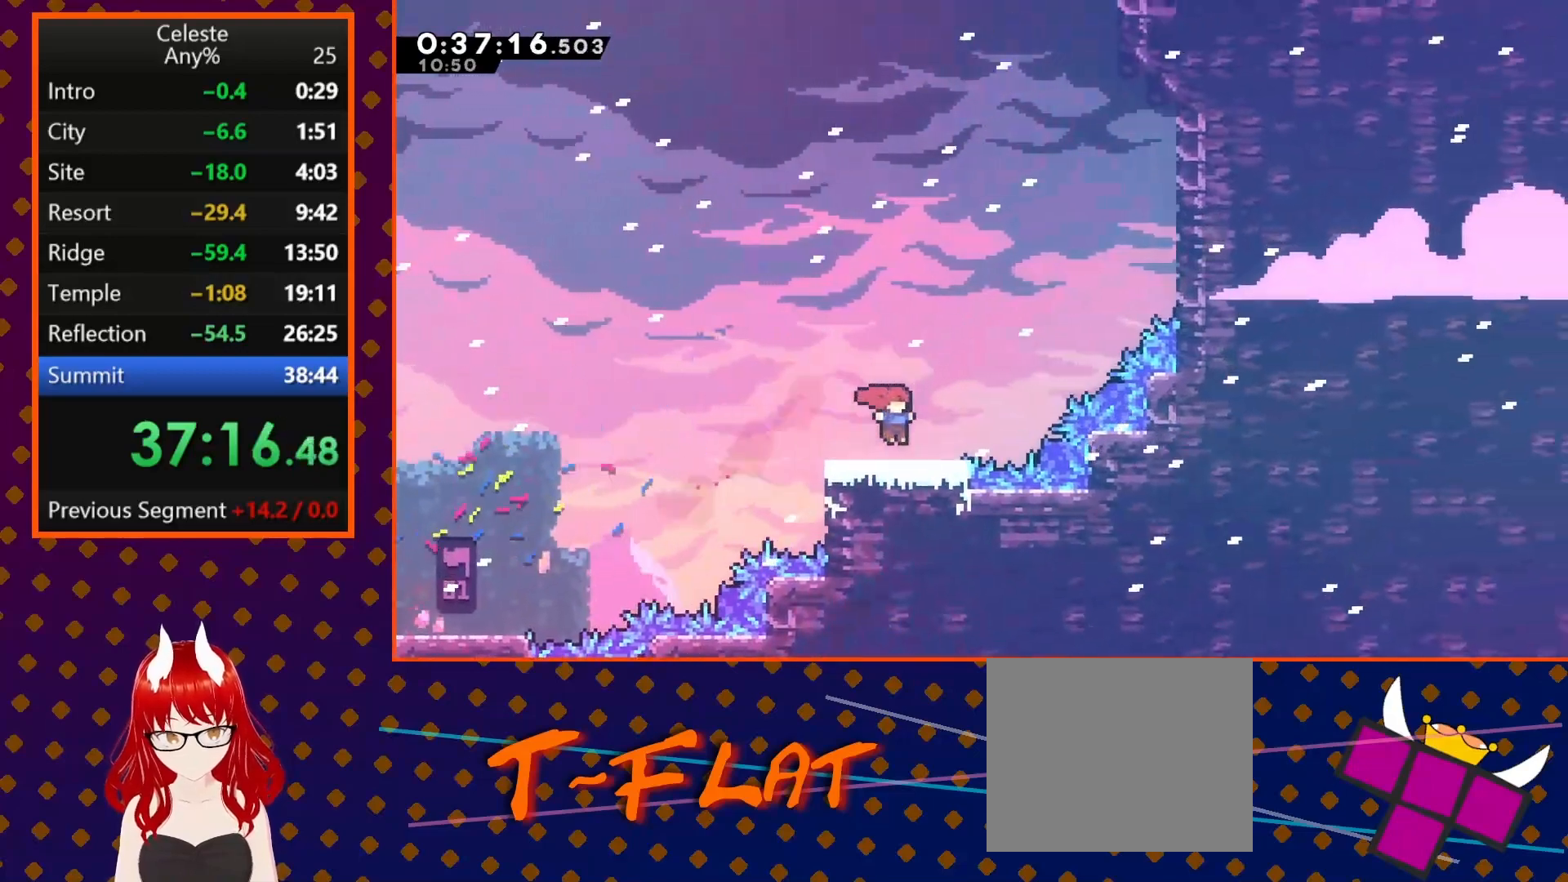
{"buttons": ["SQUARE", "DPAD_UP", "DPAD_RIGHT"], "left_stick": "center", "events": [[100, "CROSS", "down"], [167, "DPAD_UP", "down"], [267, "CROSS", "up"], [300, "SQUARE", "down"]]}
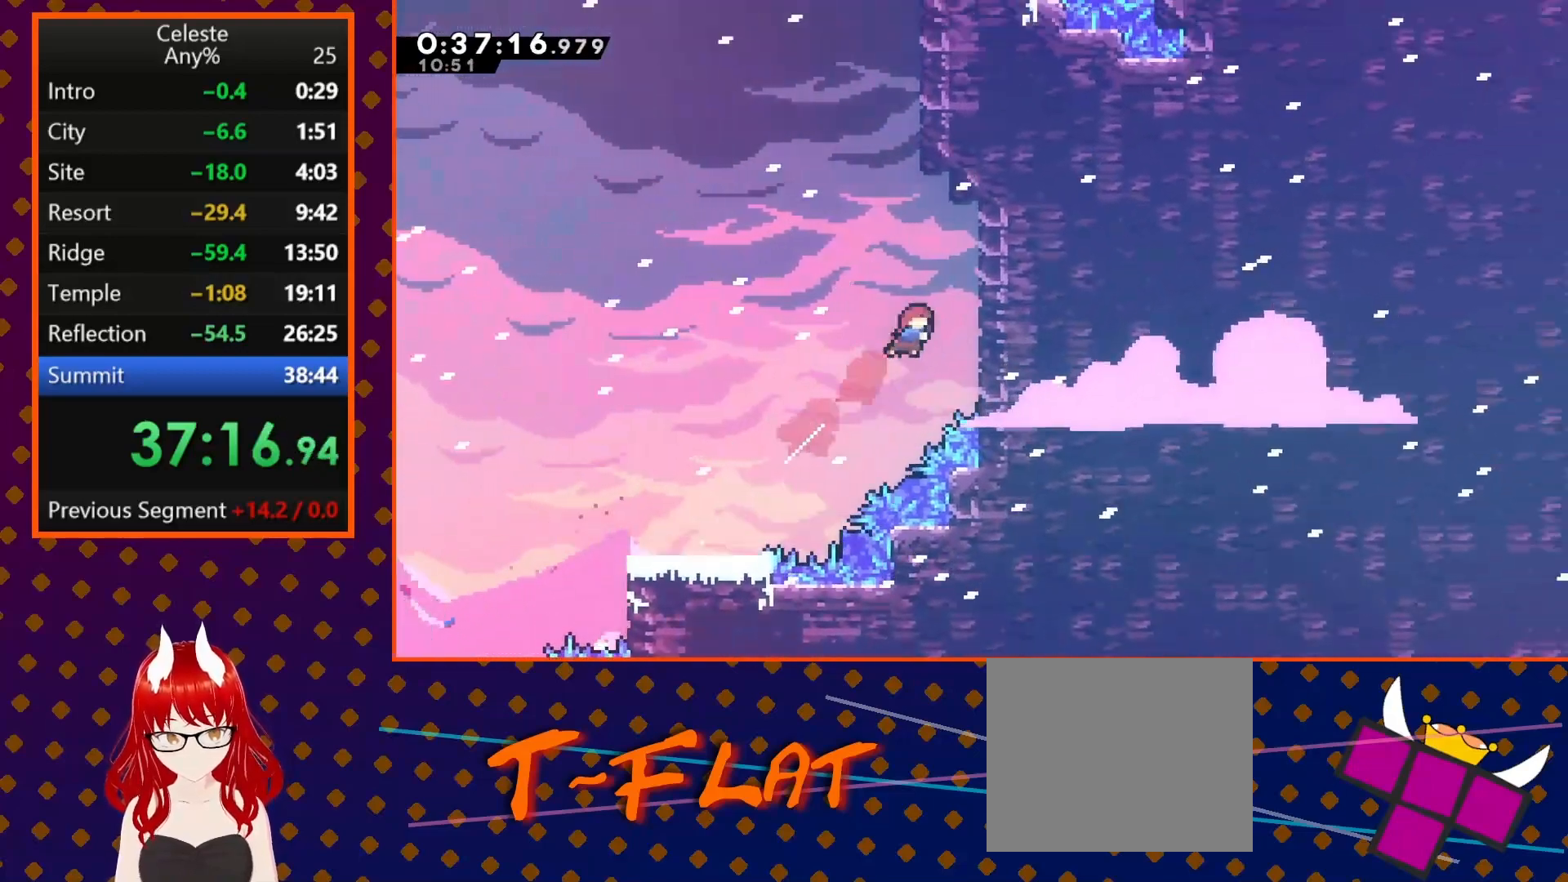
{"buttons": ["SQUARE", "DPAD_UP"], "left_stick": "center", "events": [[33, "DPAD_UP", "up"], [67, "SQUARE", "up"], [167, "CROSS", "down"], [200, "DPAD_RIGHT", "up"], [267, "DPAD_LEFT", "down"], [333, "CROSS", "up"], [333, "DPAD_UP", "down"], [367, "DPAD_LEFT", "up"], [400, "SQUARE", "down"]]}
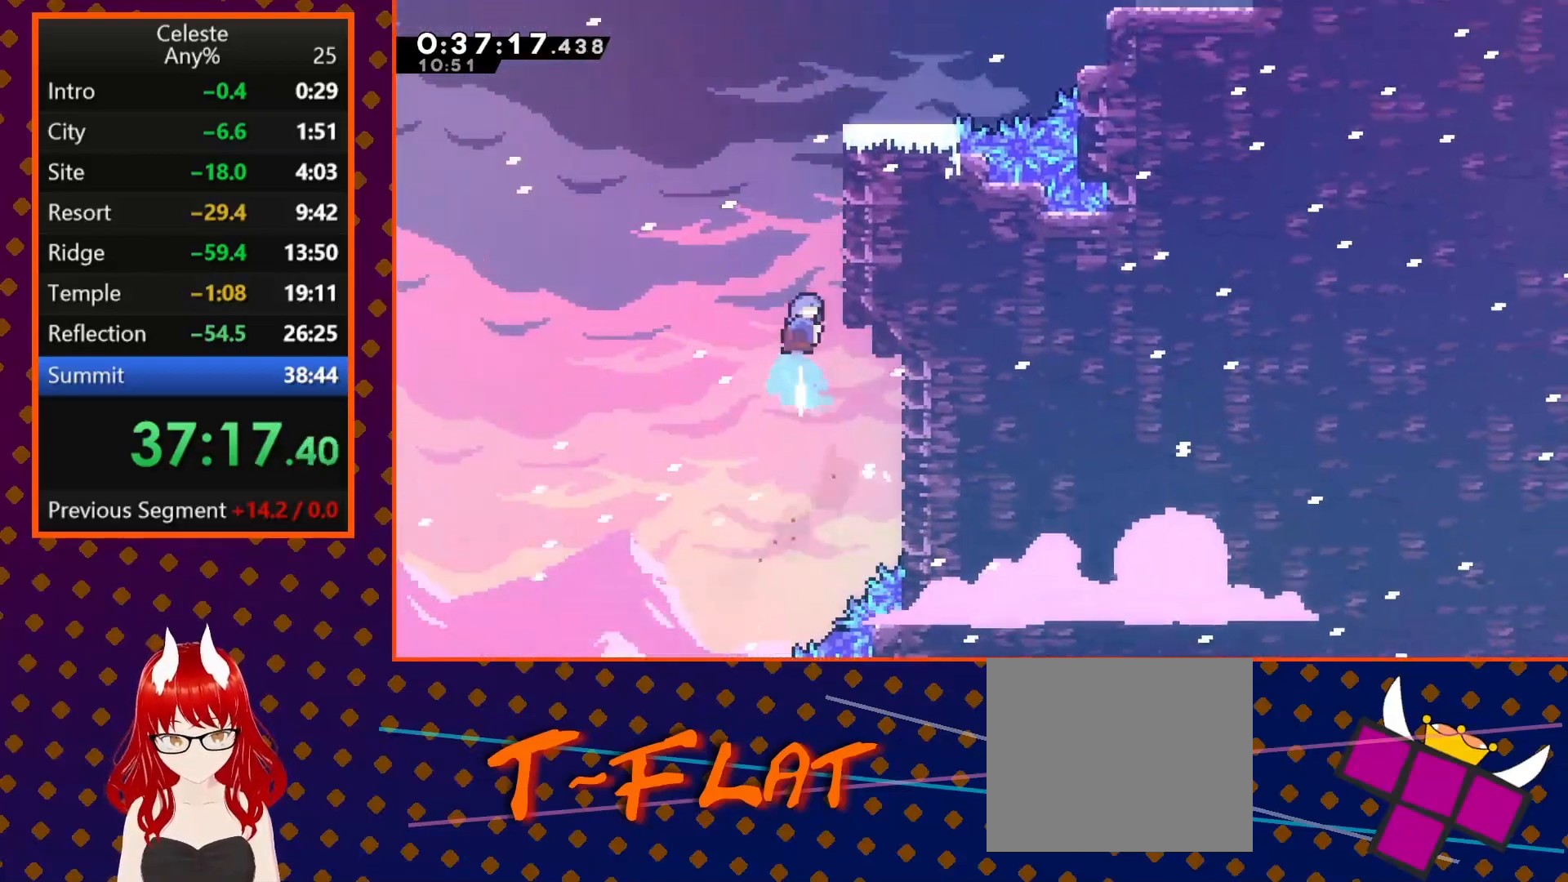
{"buttons": ["CROSS", "R2"], "left_stick": "center", "events": [[33, "DPAD_RIGHT", "down"], [33, "SQUARE", "up"], [100, "R2", "down"], [167, "DPAD_UP", "up"], [200, "CROSS", "down"], [333, "CROSS", "up"], [400, "CROSS", "down"], [433, "DPAD_RIGHT", "up"]]}
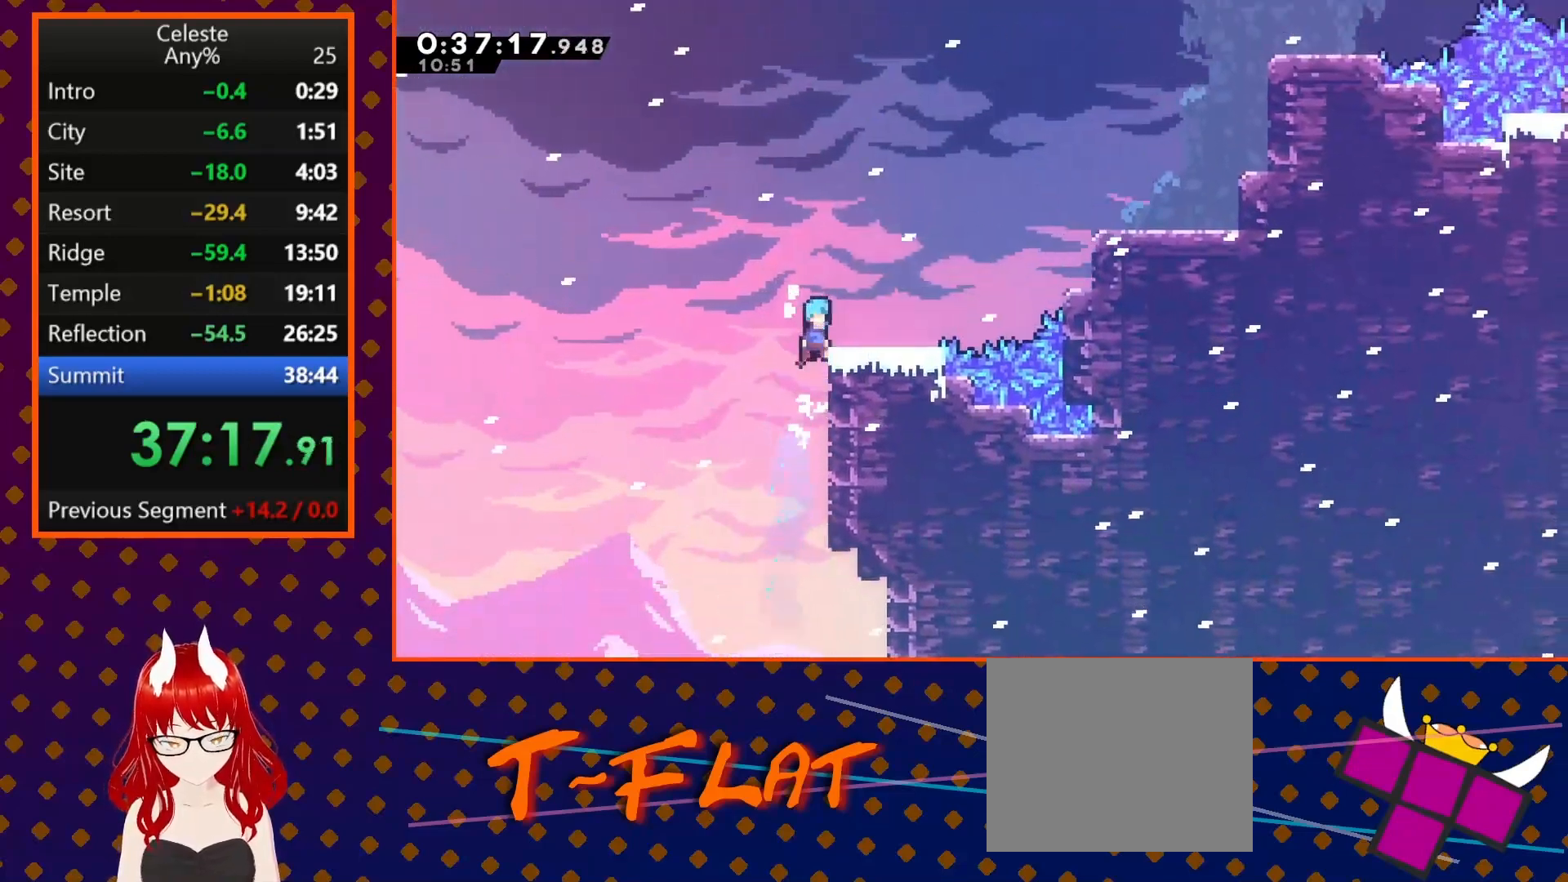
{"buttons": ["DPAD_UP", "DPAD_RIGHT"], "left_stick": "center", "events": [[33, "DPAD_RIGHT", "down"], [200, "CROSS", "up"], [200, "R2", "up"], [333, "CROSS", "down"], [367, "DPAD_UP", "down"], [500, "CROSS", "up"]]}
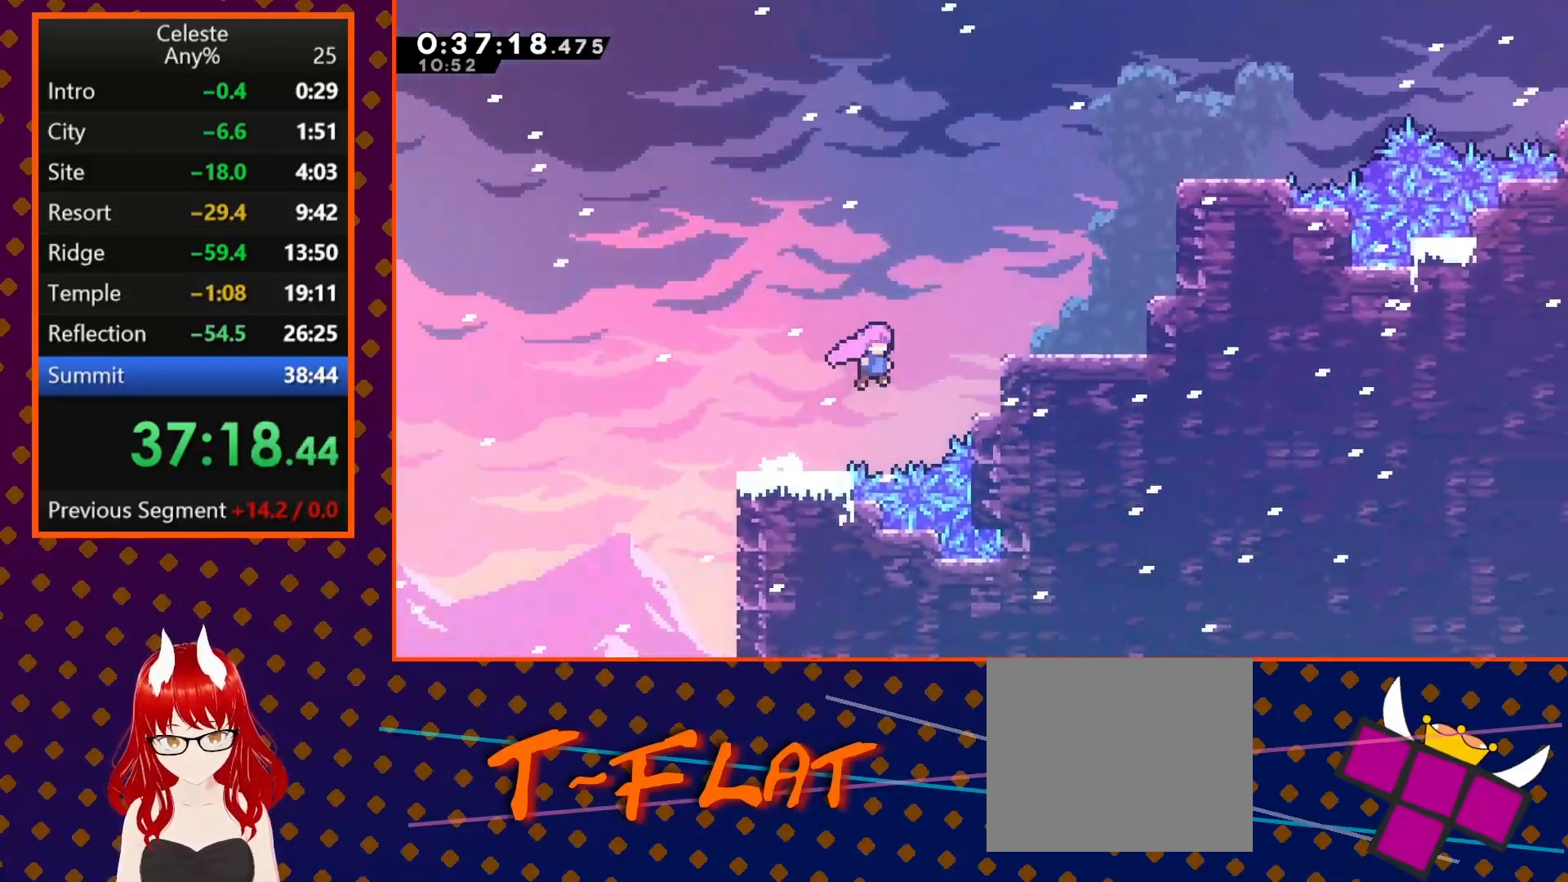
{"buttons": ["SQUARE", "DPAD_UP", "DPAD_RIGHT"], "left_stick": "center", "events": [[67, "SQUARE", "down"], [200, "SQUARE", "up"], [333, "SQUARE", "down"]]}
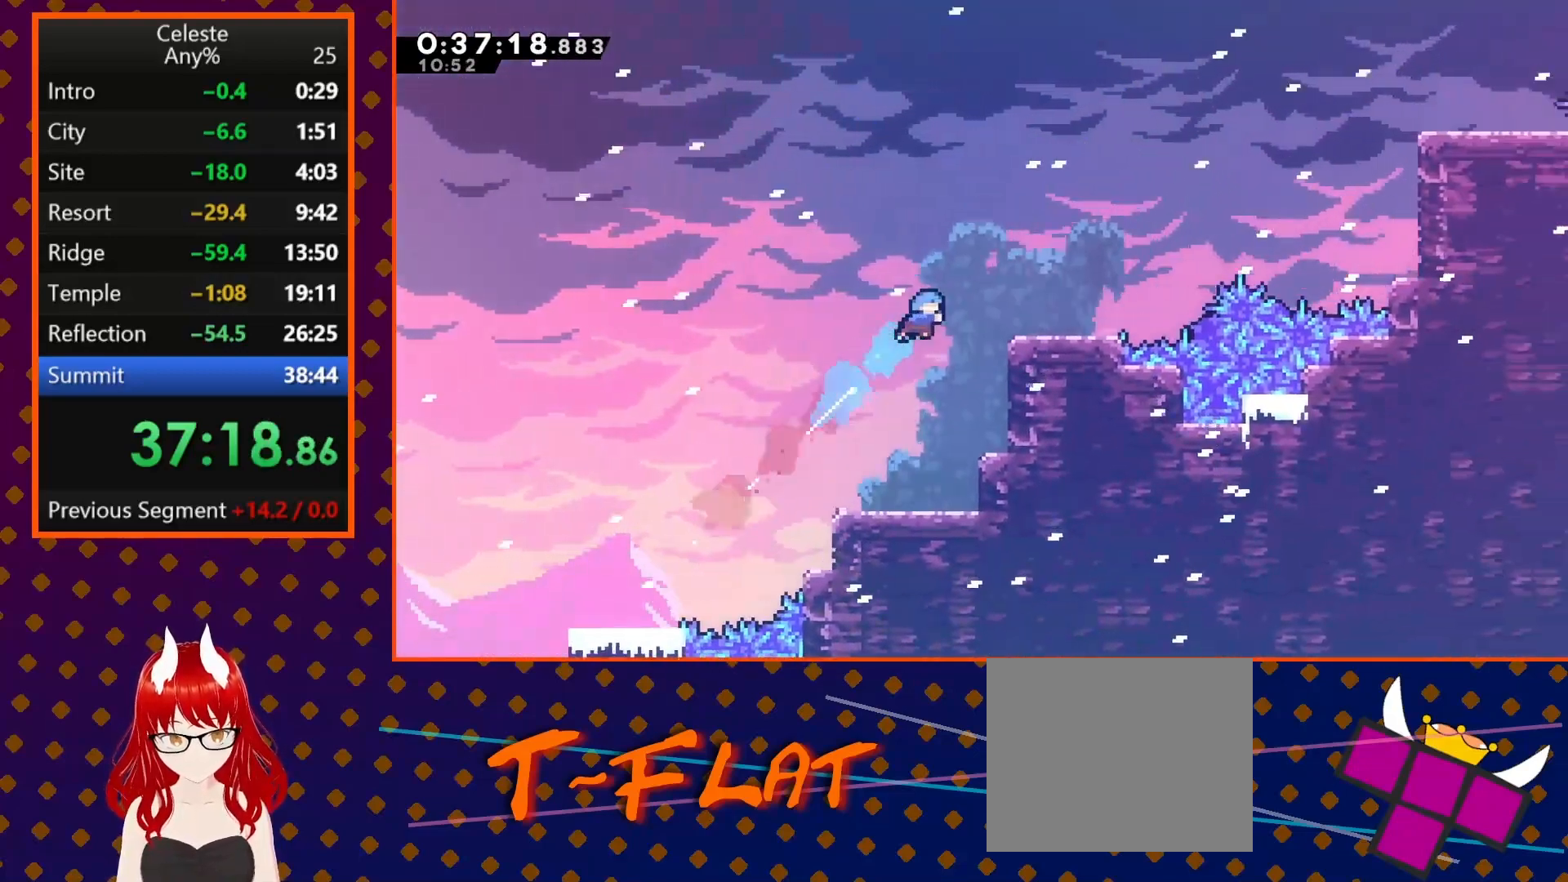
{"buttons": ["CROSS", "DPAD_RIGHT"], "left_stick": "center", "events": [[67, "SQUARE", "up"], [100, "DPAD_UP", "up"], [400, "CROSS", "down"]]}
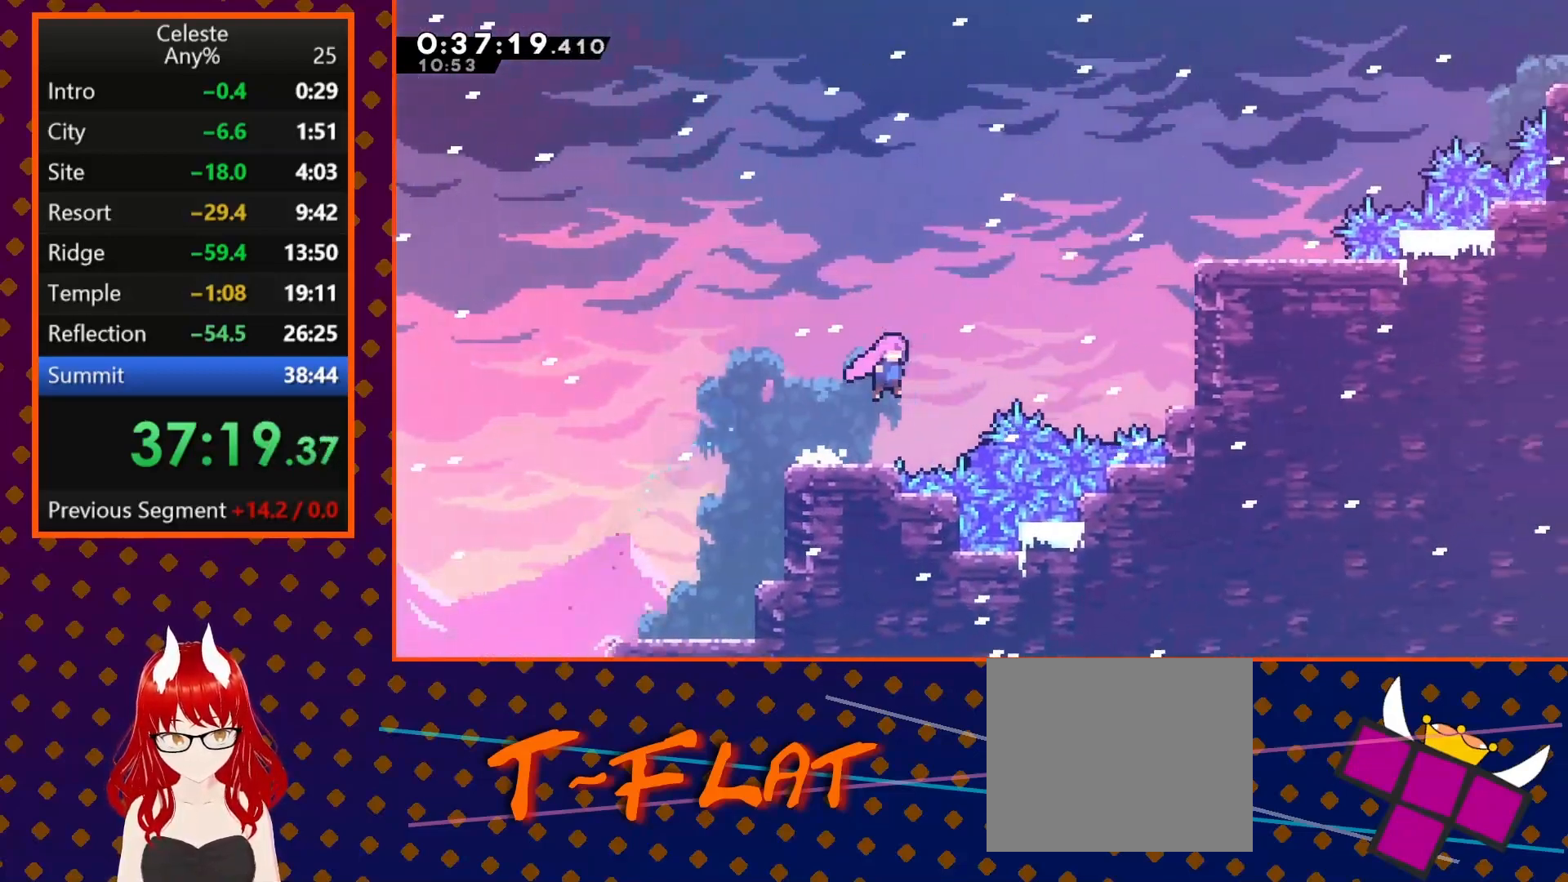
{"buttons": ["SQUARE", "DPAD_RIGHT"], "left_stick": "center", "events": [[33, "CROSS", "up"], [33, "DPAD_UP", "down"], [100, "SQUARE", "down"], [333, "SQUARE", "up"], [367, "DPAD_UP", "up"], [433, "SQUARE", "down"]]}
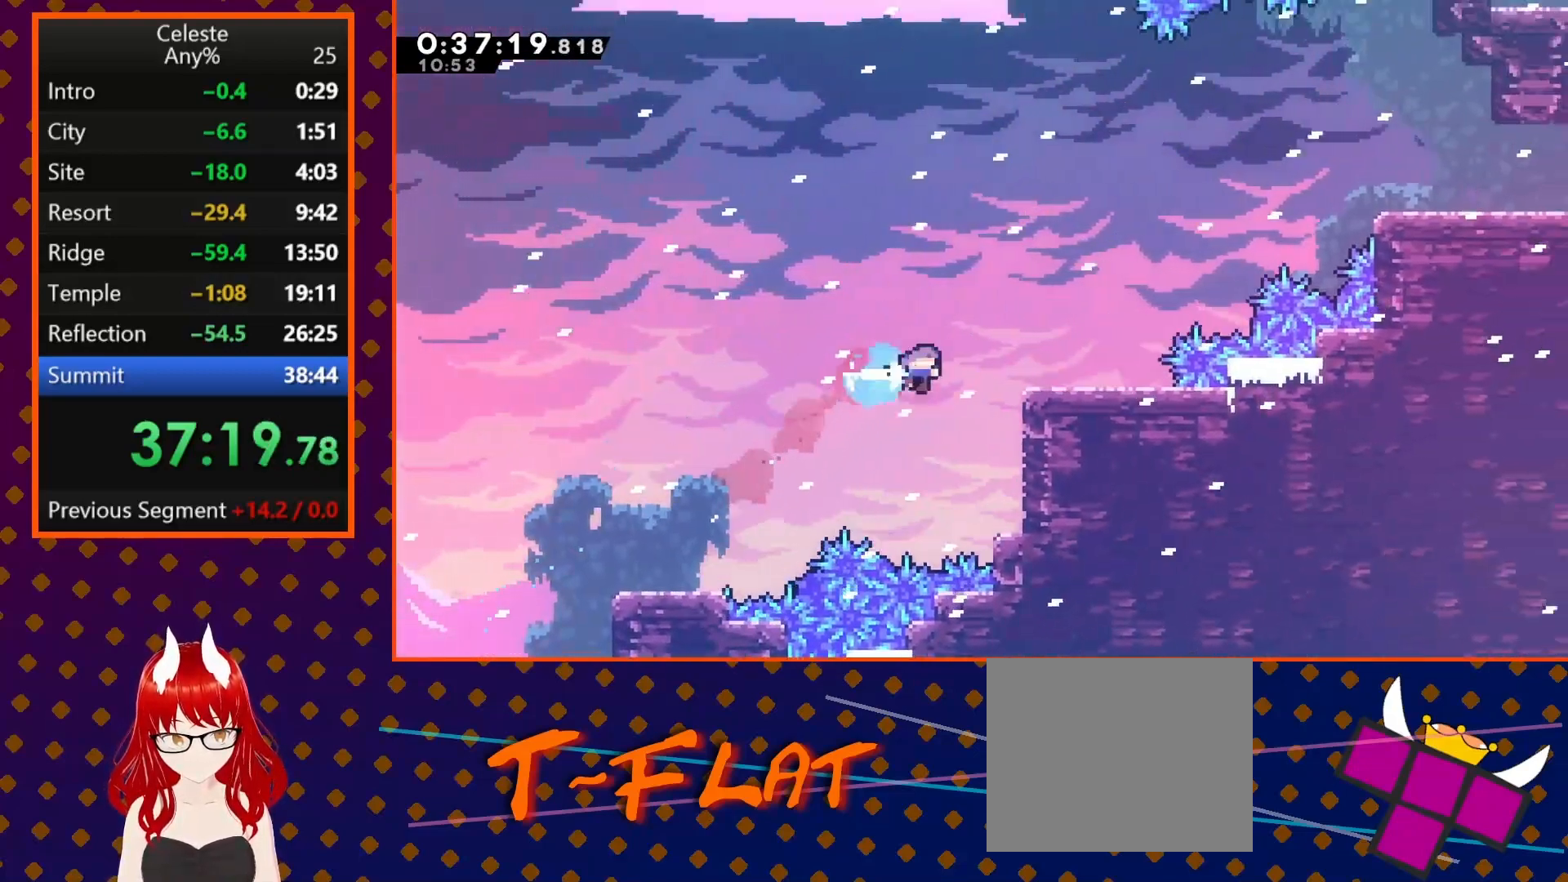
{"buttons": ["SQUARE", "DPAD_UP", "DPAD_RIGHT"], "left_stick": "center", "events": [[33, "SQUARE", "up"], [167, "CROSS", "down"], [267, "DPAD_UP", "down"], [333, "CROSS", "up"], [333, "SQUARE", "down"]]}
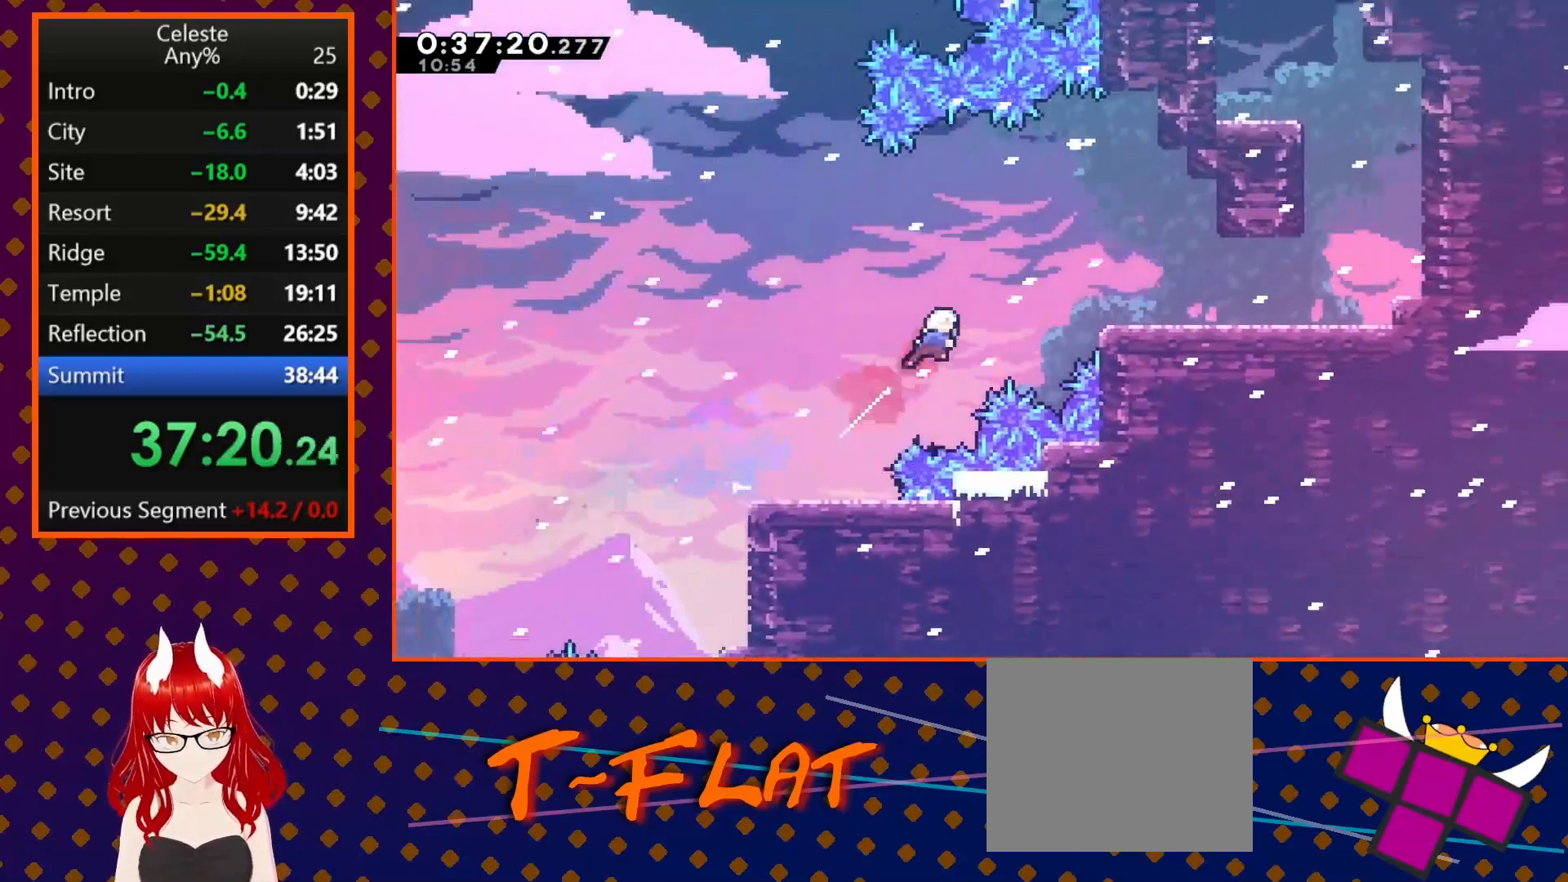
{"buttons": ["DPAD_RIGHT"], "left_stick": "center", "events": [[33, "DPAD_UP", "up"], [67, "SQUARE", "up"], [167, "SQUARE", "down"], [367, "SQUARE", "up"]]}
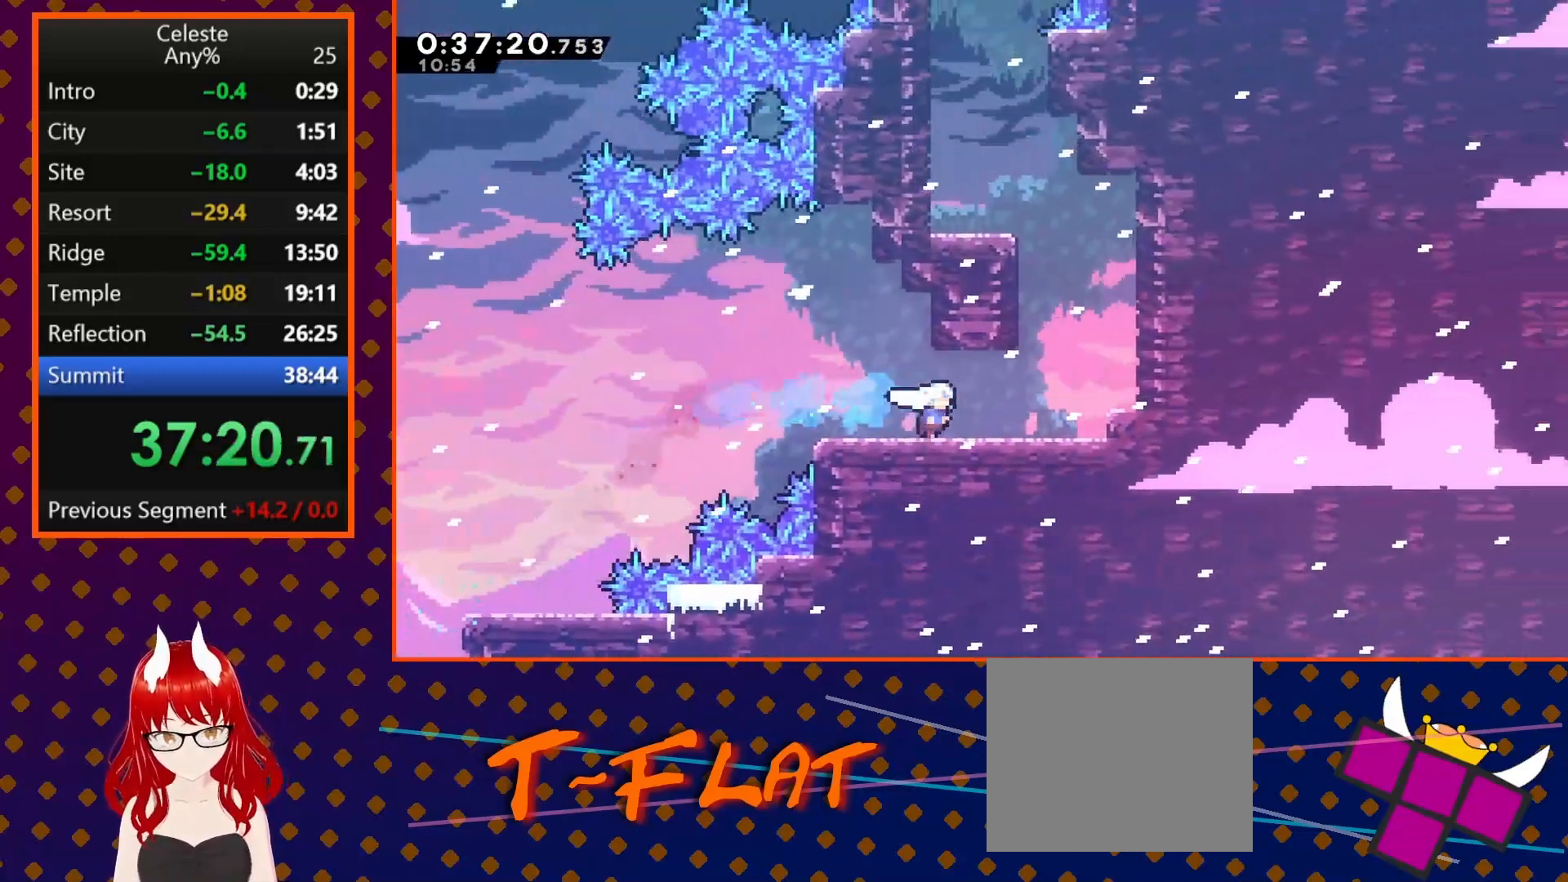
{"buttons": ["DPAD_RIGHT"], "left_stick": "center", "events": [[267, "CROSS", "down"], [400, "CROSS", "up"]]}
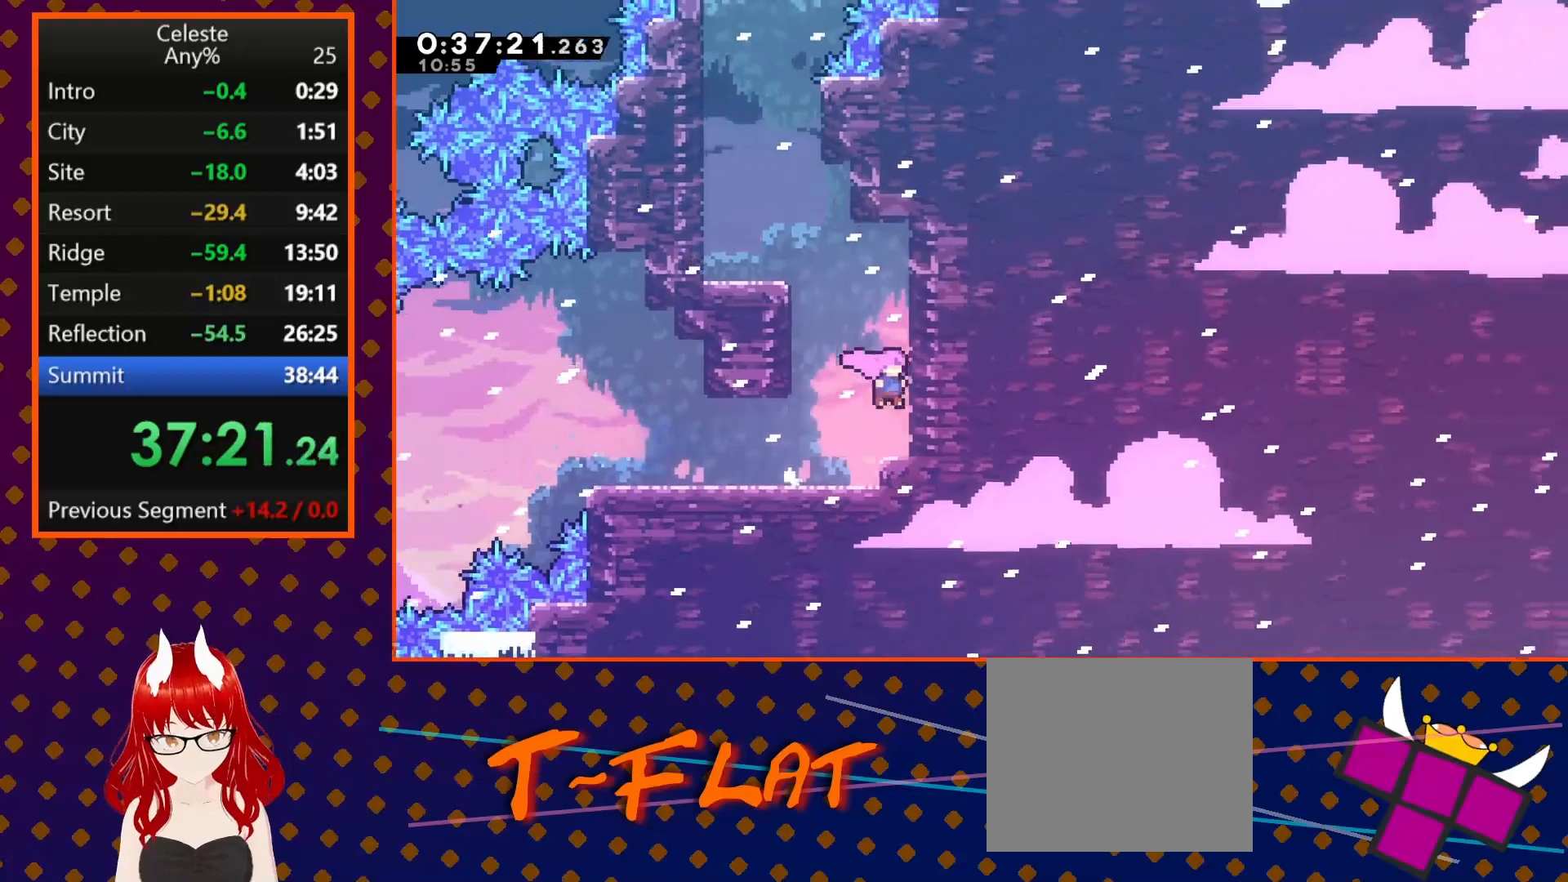
{"buttons": ["CROSS", "SQUARE", "DPAD_LEFT"], "left_stick": "center", "events": [[67, "DPAD_RIGHT", "up"], [67, "DPAD_UP", "down"], [67, "SQUARE", "down"], [233, "CROSS", "down"], [233, "DPAD_UP", "up"], [300, "DPAD_LEFT", "down"]]}
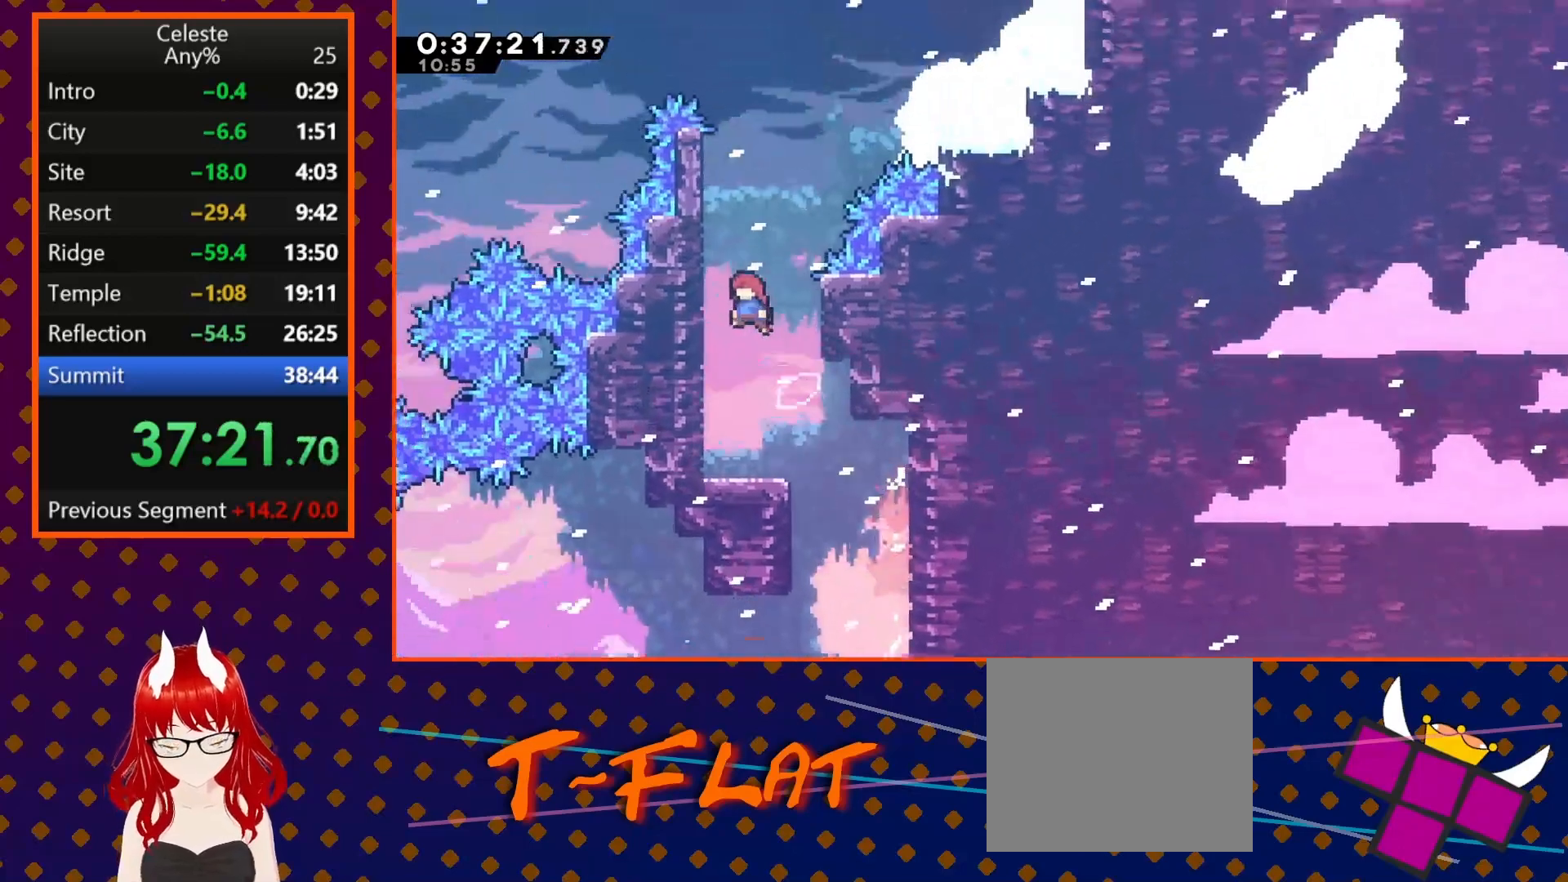
{"buttons": ["CROSS", "SQUARE", "DPAD_RIGHT"], "left_stick": "center", "events": [[33, "CROSS", "up"], [33, "DPAD_UP", "down"], [67, "DPAD_LEFT", "up"], [67, "SQUARE", "up"], [167, "SQUARE", "down"], [300, "DPAD_RIGHT", "down"], [333, "CROSS", "down"], [433, "DPAD_UP", "up"]]}
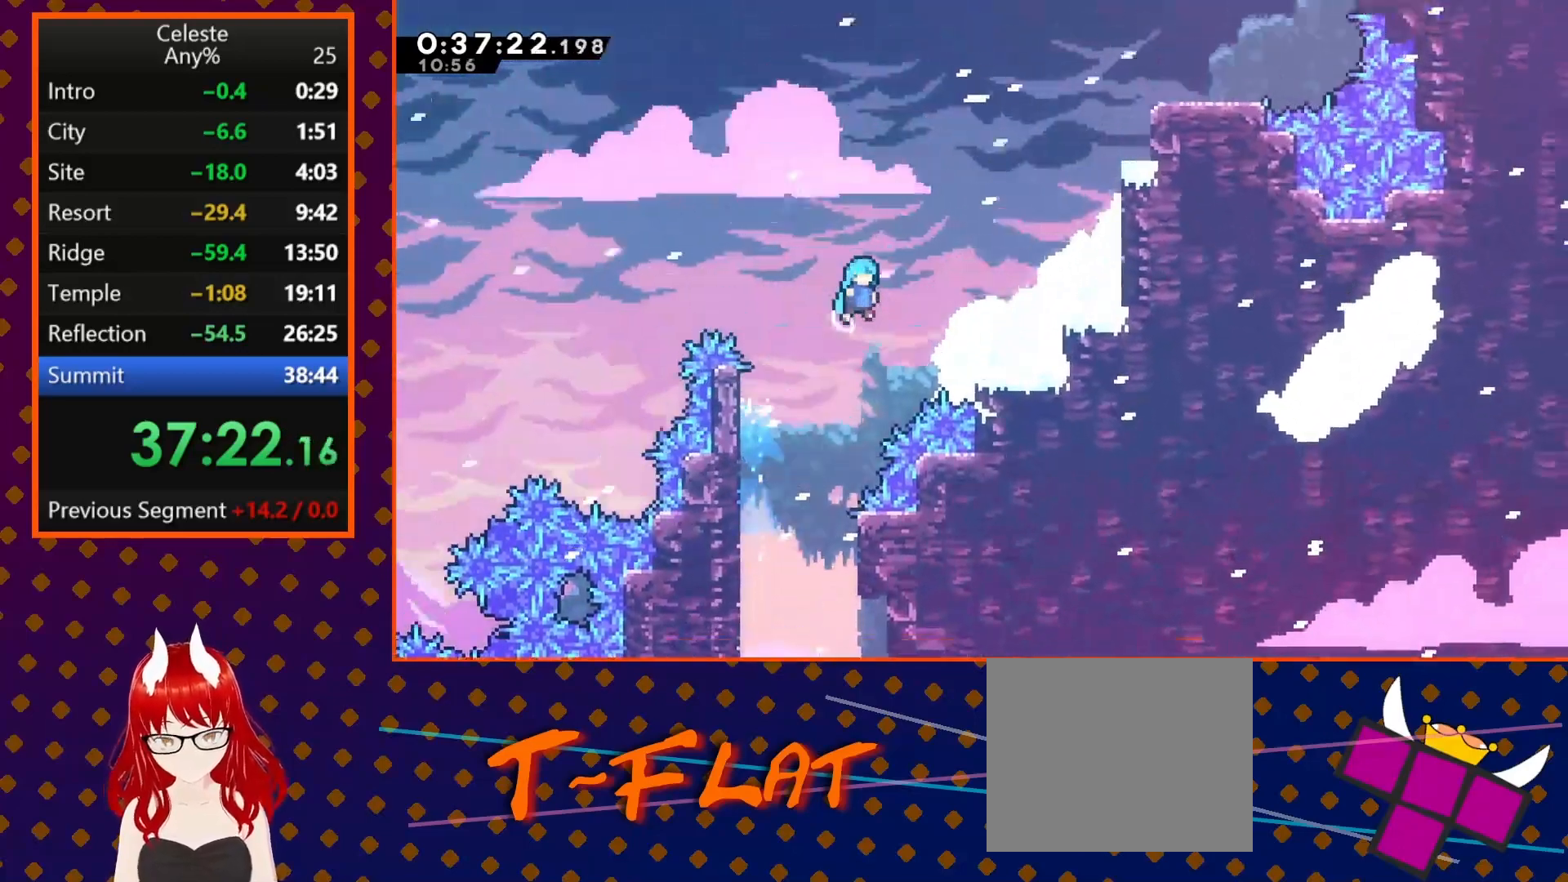
{"buttons": [], "left_stick": "center", "events": [[133, "CROSS", "up"], [167, "SQUARE", "up"], [400, "DPAD_RIGHT", "up"]]}
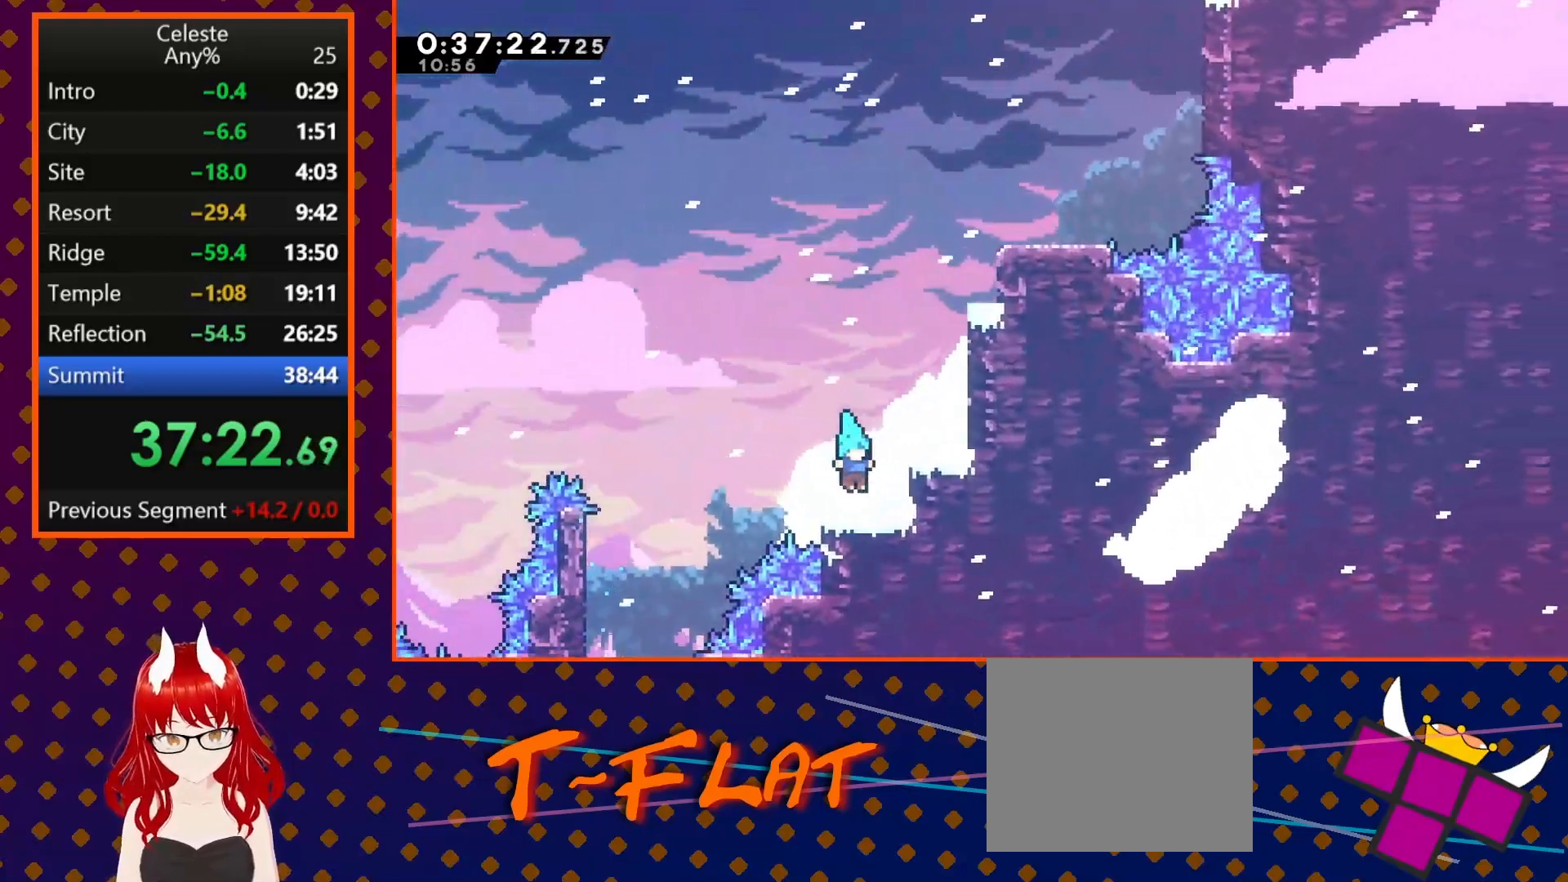
{"buttons": ["SQUARE", "DPAD_UP", "DPAD_RIGHT"], "left_stick": "center", "events": [[100, "CROSS", "down"], [133, "DPAD_UP", "down"], [233, "CROSS", "up"], [267, "SQUARE", "down"], [367, "SQUARE", "up"], [467, "DPAD_RIGHT", "down"], [467, "SQUARE", "down"]]}
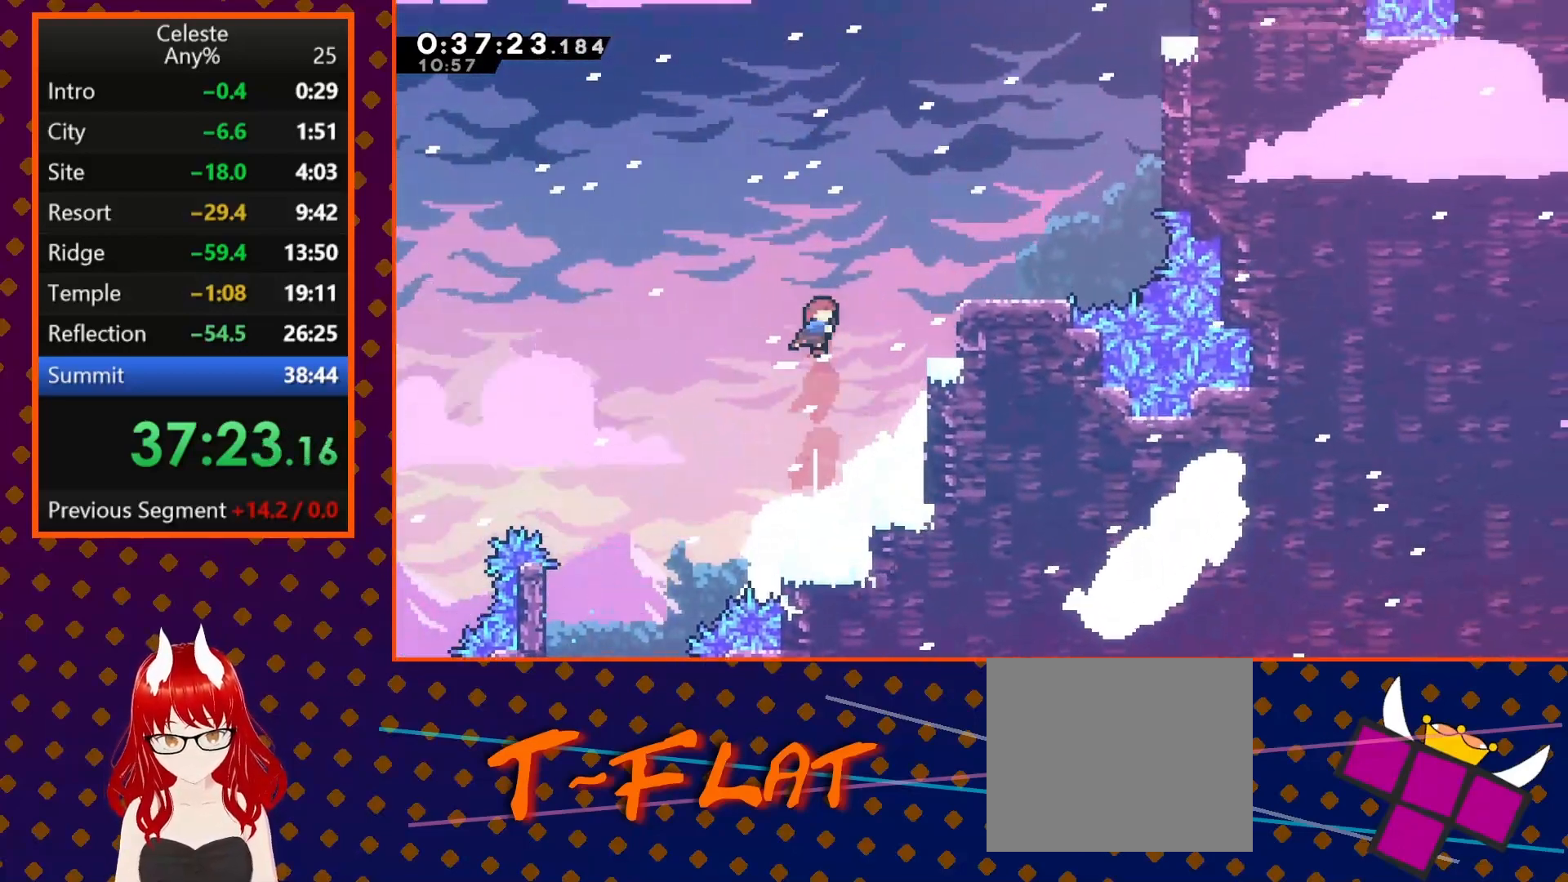
{"buttons": [], "left_stick": "center", "events": [[100, "SQUARE", "up"], [333, "DPAD_UP", "up"], [400, "DPAD_RIGHT", "up"]]}
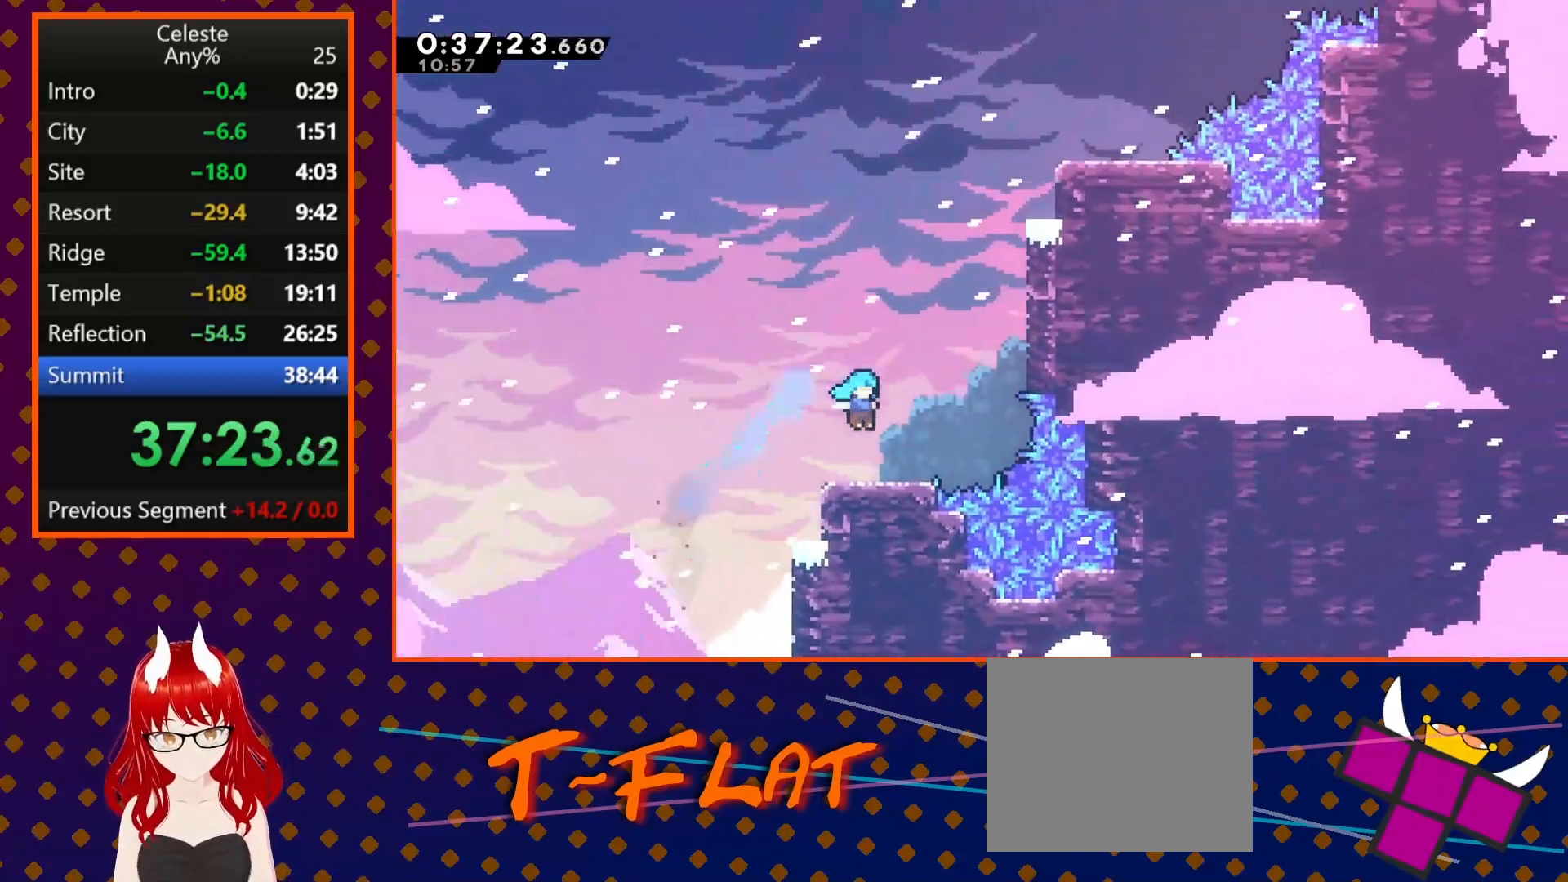
{"buttons": ["DPAD_UP", "DPAD_RIGHT"], "left_stick": "center", "events": [[100, "CROSS", "down"], [233, "DPAD_UP", "down"], [333, "CROSS", "up"], [333, "SQUARE", "down"], [500, "DPAD_RIGHT", "down"], [500, "SQUARE", "up"]]}
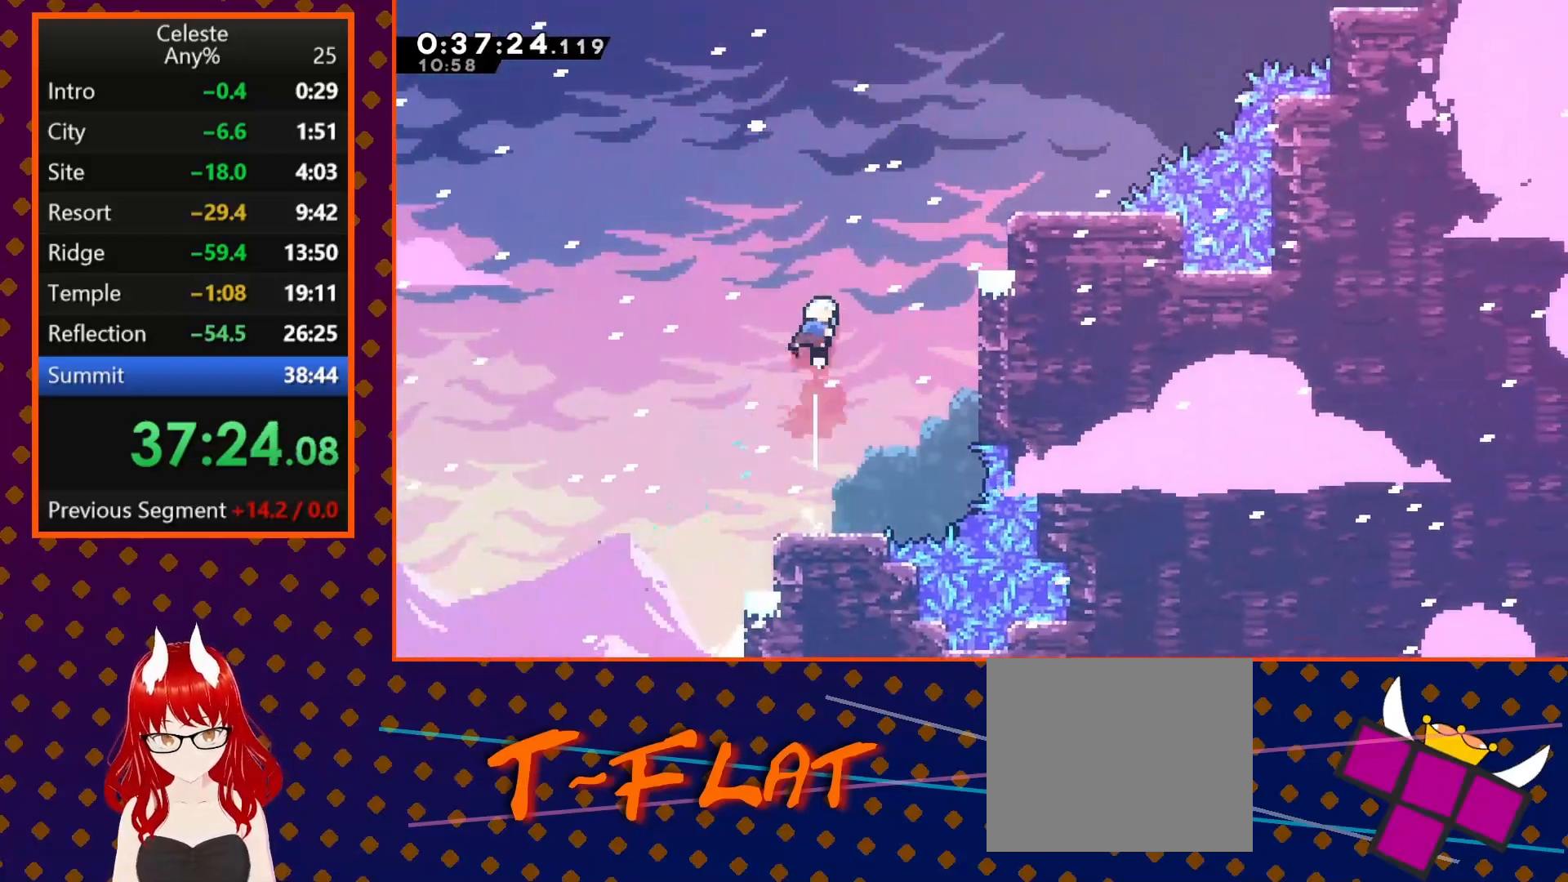
{"buttons": ["DPAD_RIGHT"], "left_stick": "center", "events": [[133, "SQUARE", "down"], [300, "SQUARE", "up"], [467, "DPAD_UP", "up"]]}
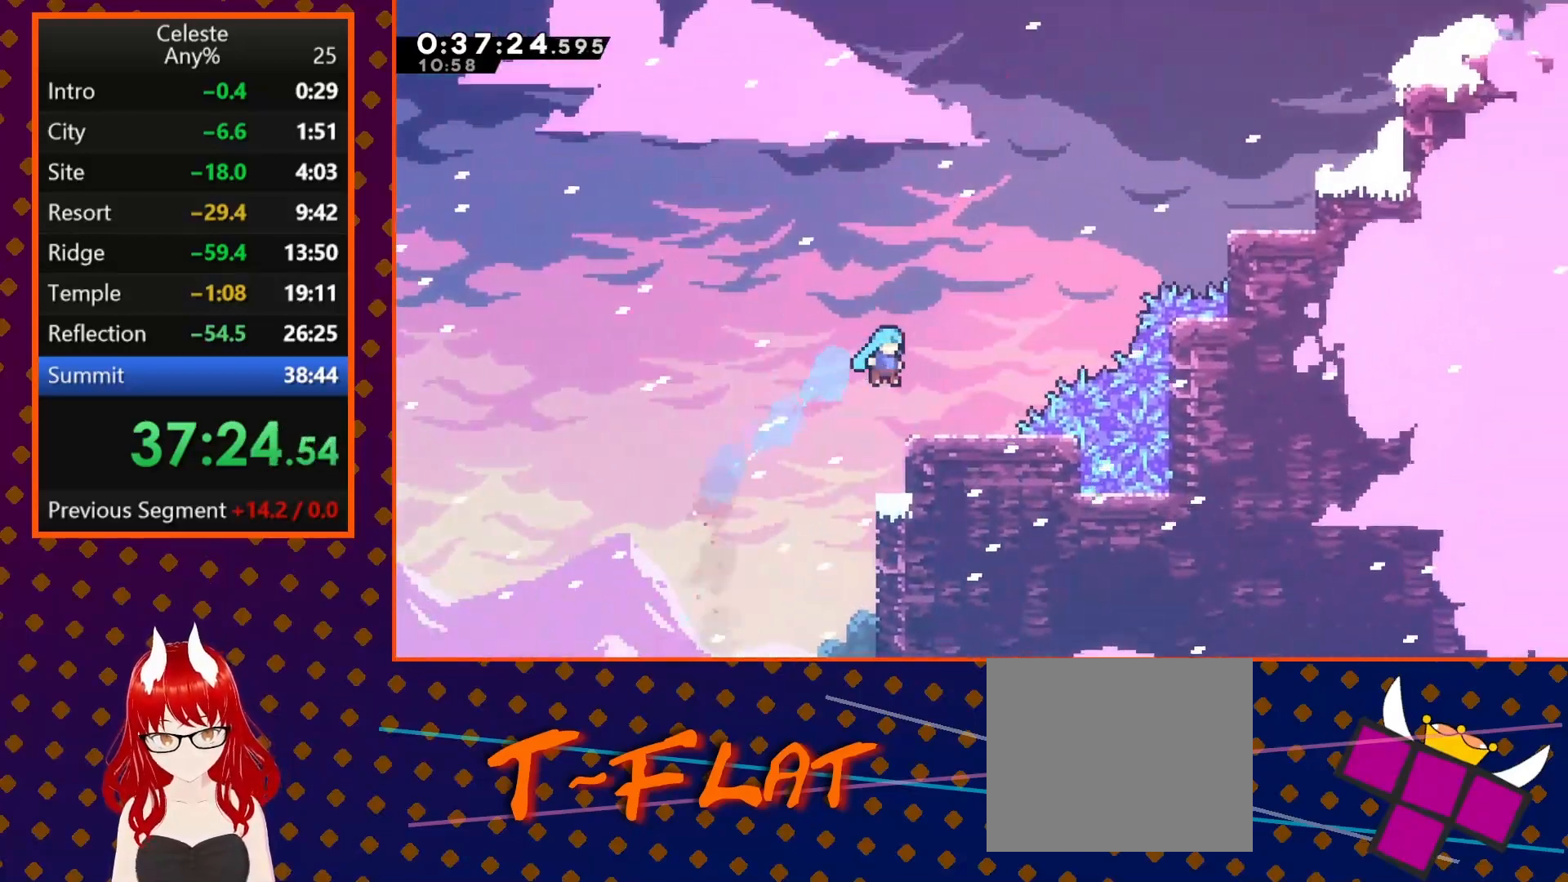
{"buttons": ["SQUARE", "DPAD_UP", "DPAD_RIGHT"], "left_stick": "center", "events": [[67, "DPAD_UP", "down"], [233, "CROSS", "down"], [400, "CROSS", "up"], [433, "SQUARE", "down"]]}
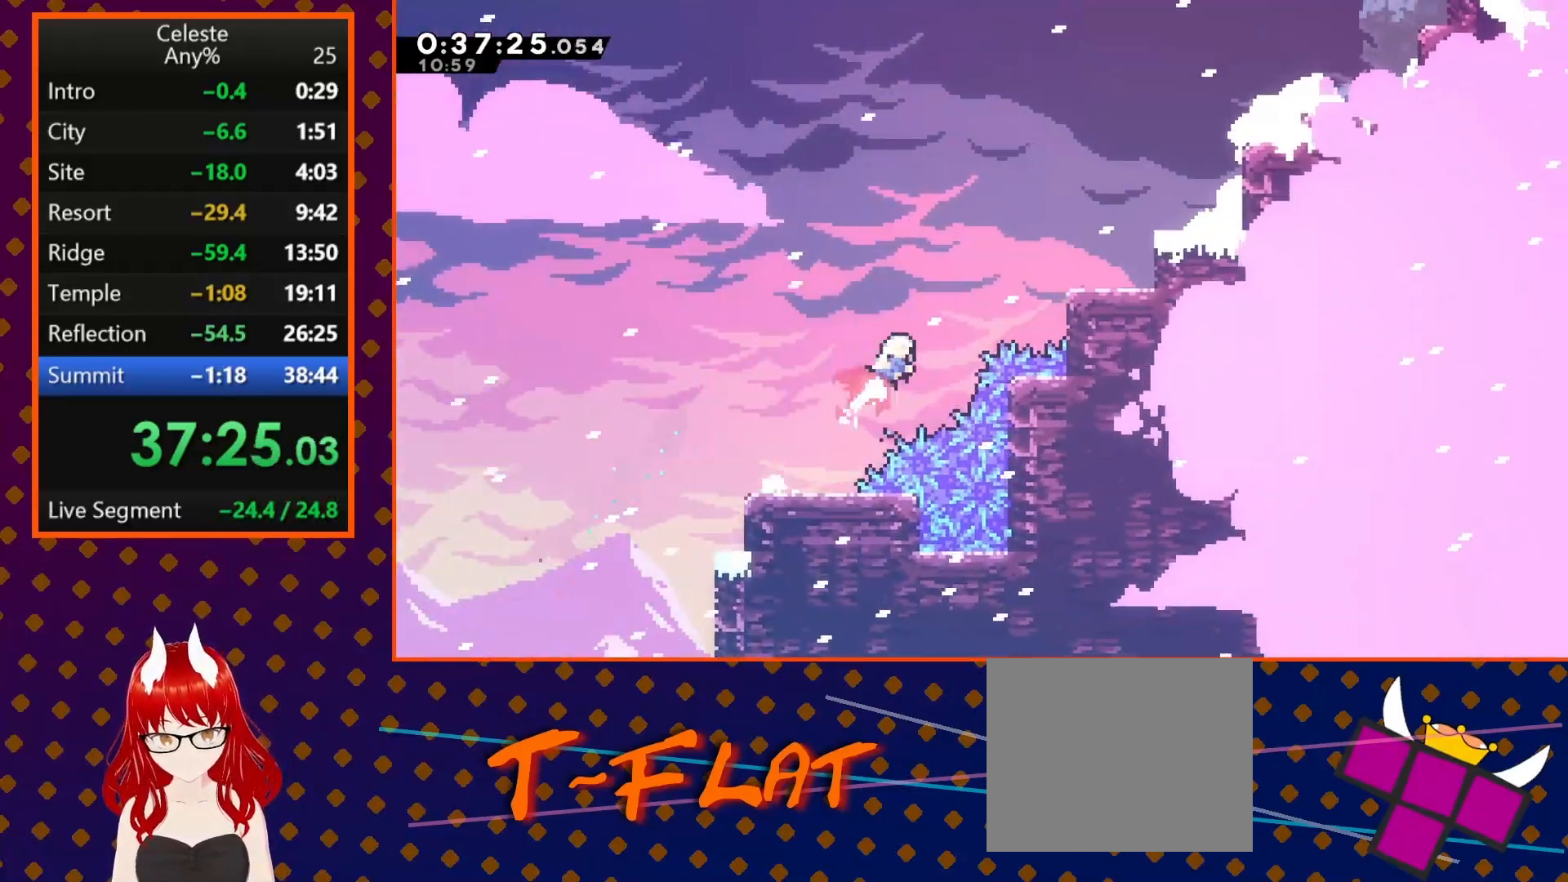
{"buttons": ["DPAD_UP", "DPAD_RIGHT"], "left_stick": "center", "events": [[67, "SQUARE", "up"], [200, "SQUARE", "down"], [333, "SQUARE", "up"]]}
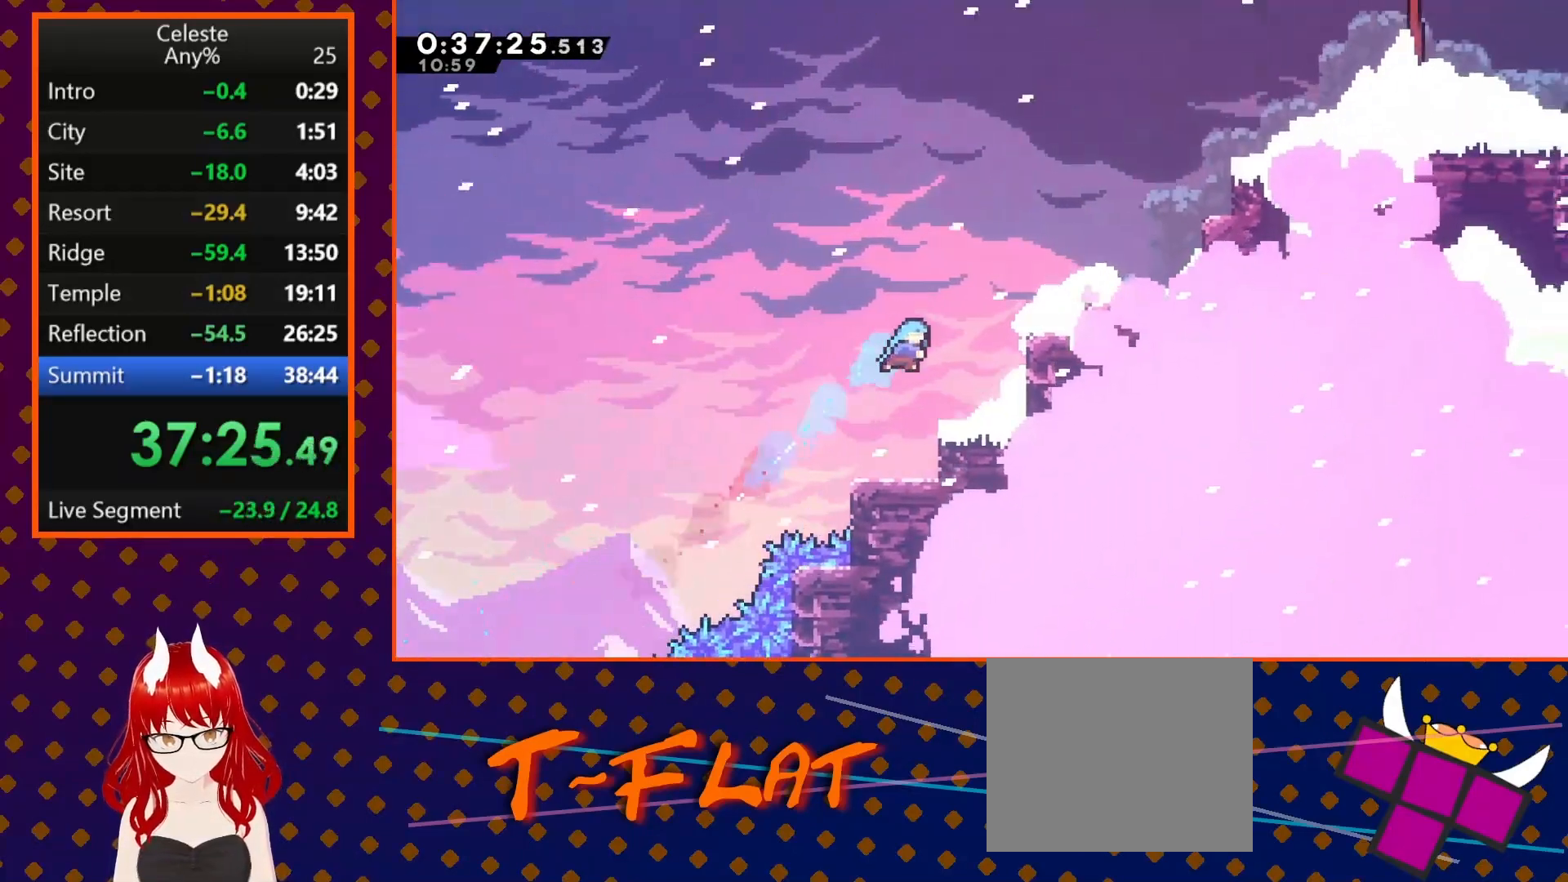
{"buttons": ["SQUARE", "DPAD_UP", "DPAD_RIGHT"], "left_stick": "center", "events": [[33, "DPAD_UP", "up"], [100, "DPAD_RIGHT", "up"], [200, "DPAD_RIGHT", "down"], [267, "CROSS", "down"], [300, "DPAD_UP", "down"], [467, "CROSS", "up"], [500, "SQUARE", "down"]]}
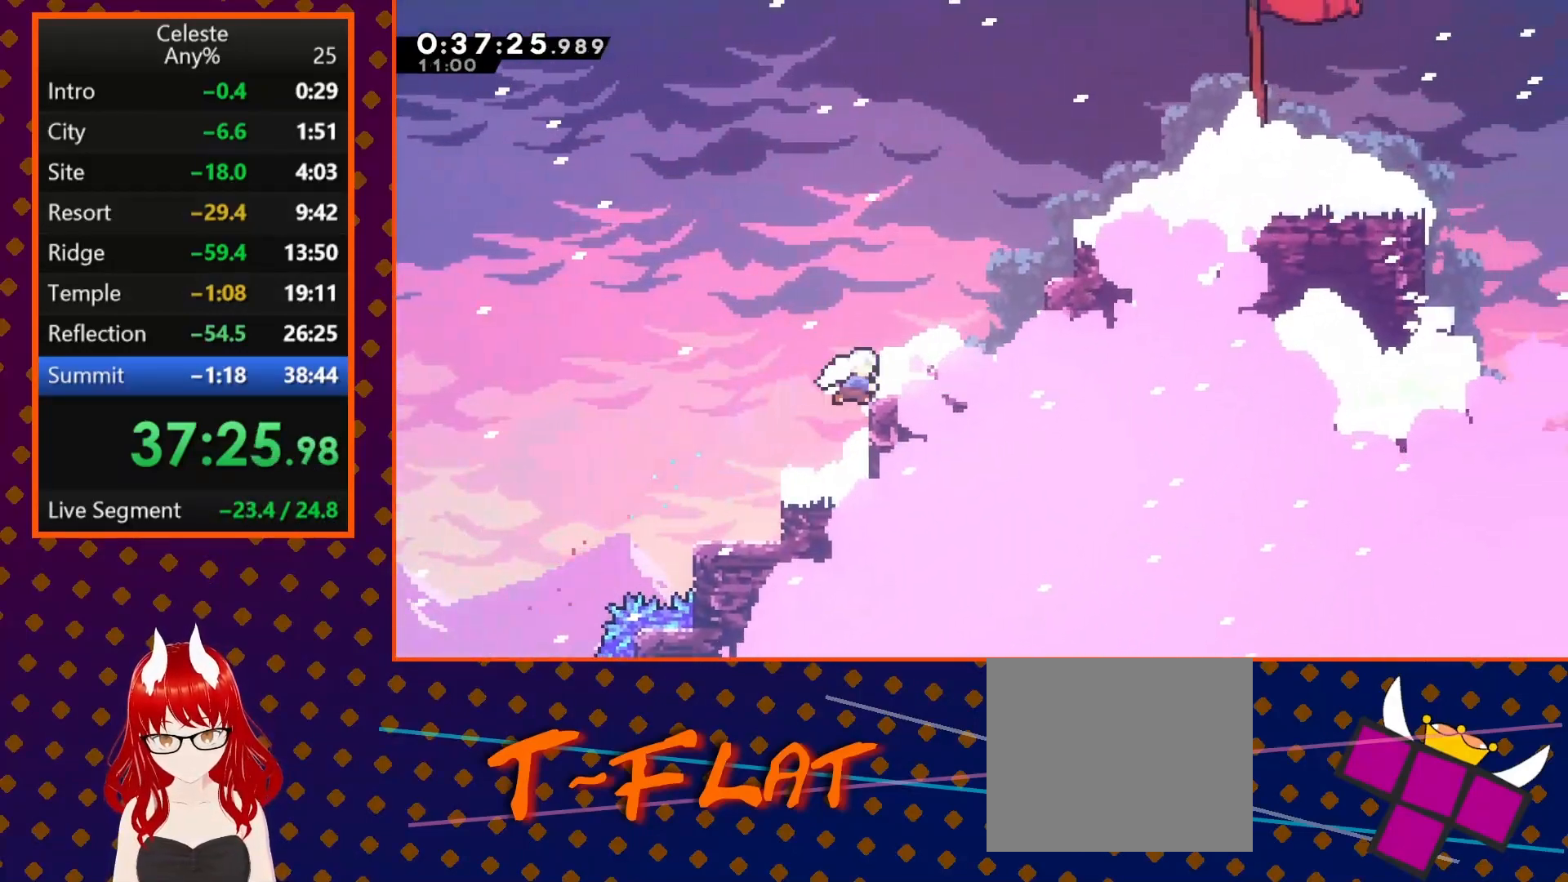
{"buttons": ["SQUARE", "DPAD_UP", "DPAD_RIGHT"], "left_stick": "center", "events": [[133, "SQUARE", "up"], [300, "SQUARE", "down"]]}
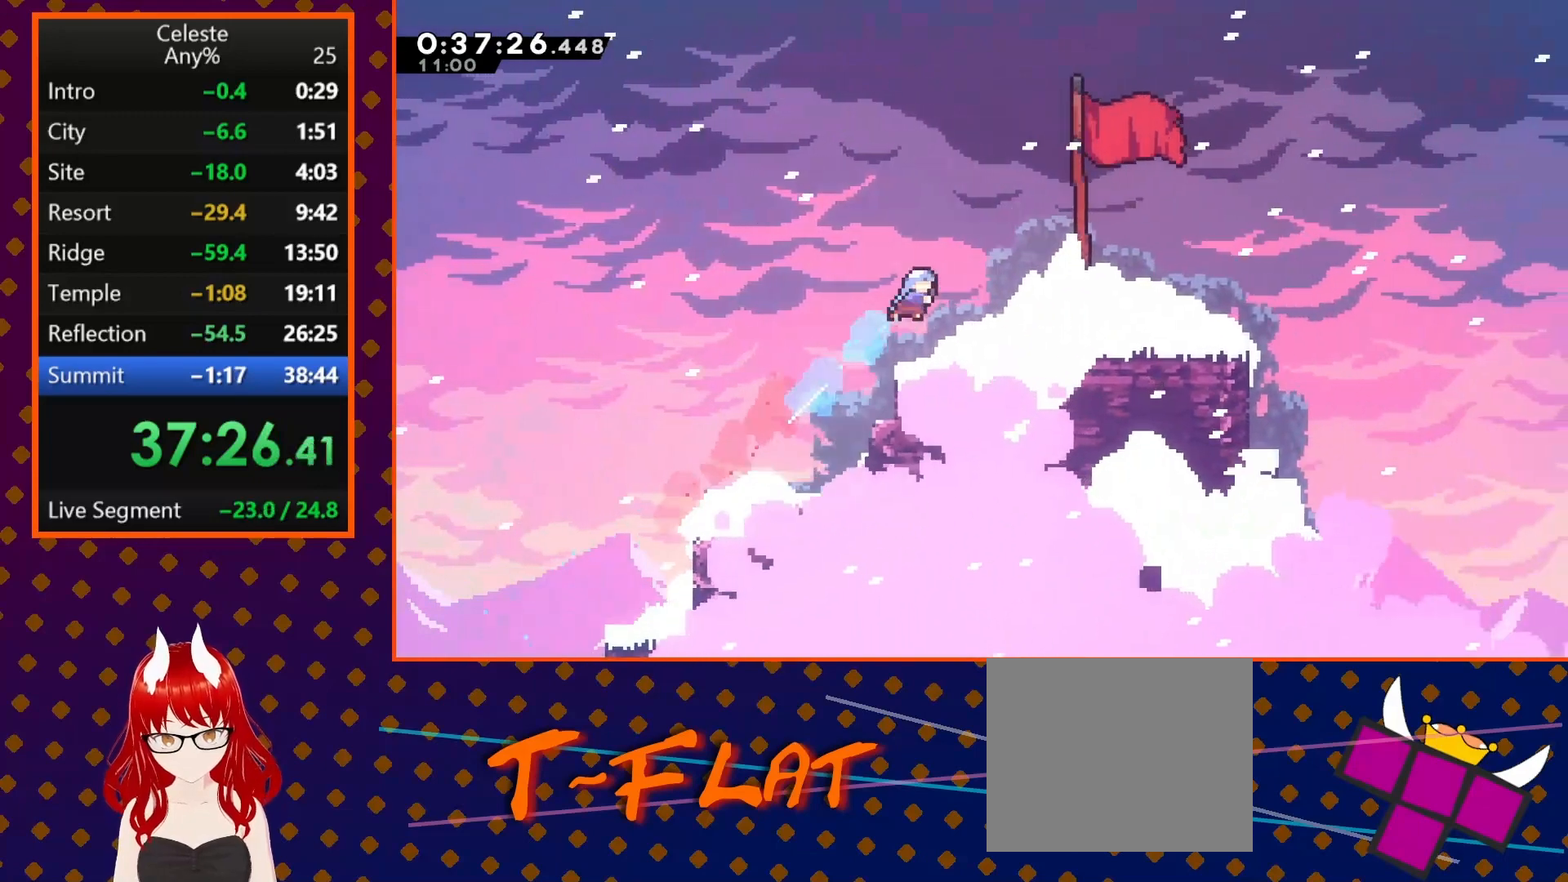
{"buttons": ["TRIANGLE"], "left_stick": "center", "events": [[67, "SQUARE", "up"], [300, "DPAD_UP", "up"], [367, "DPAD_RIGHT", "up"], [400, "START", "down"], [467, "TRIANGLE", "down"], [500, "START", "up"]]}
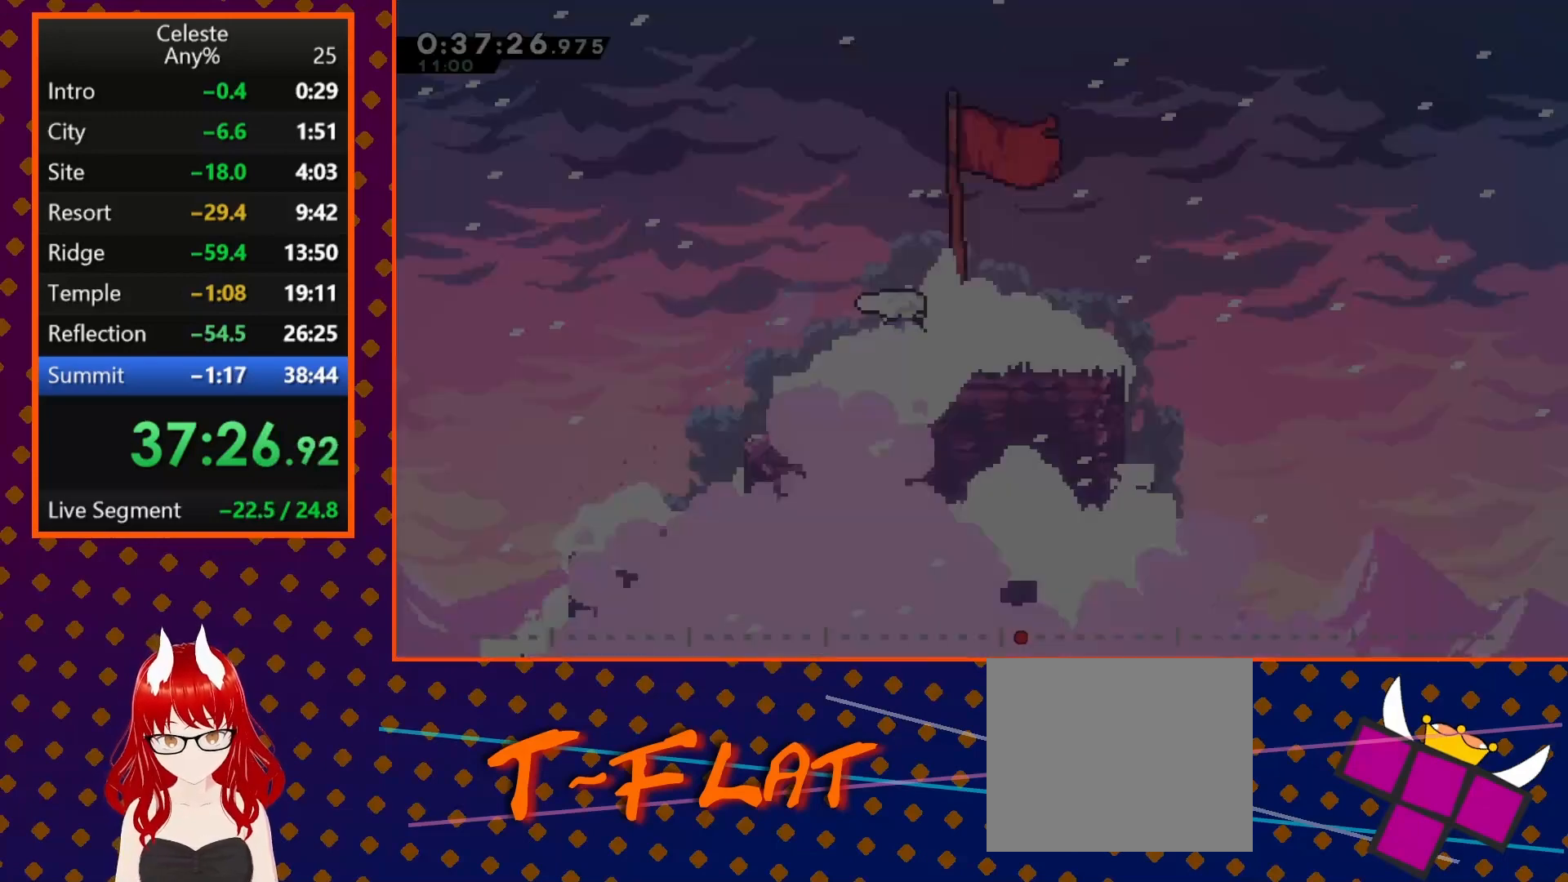
{"buttons": [], "left_stick": "center", "events": [[67, "TRIANGLE", "up"]]}